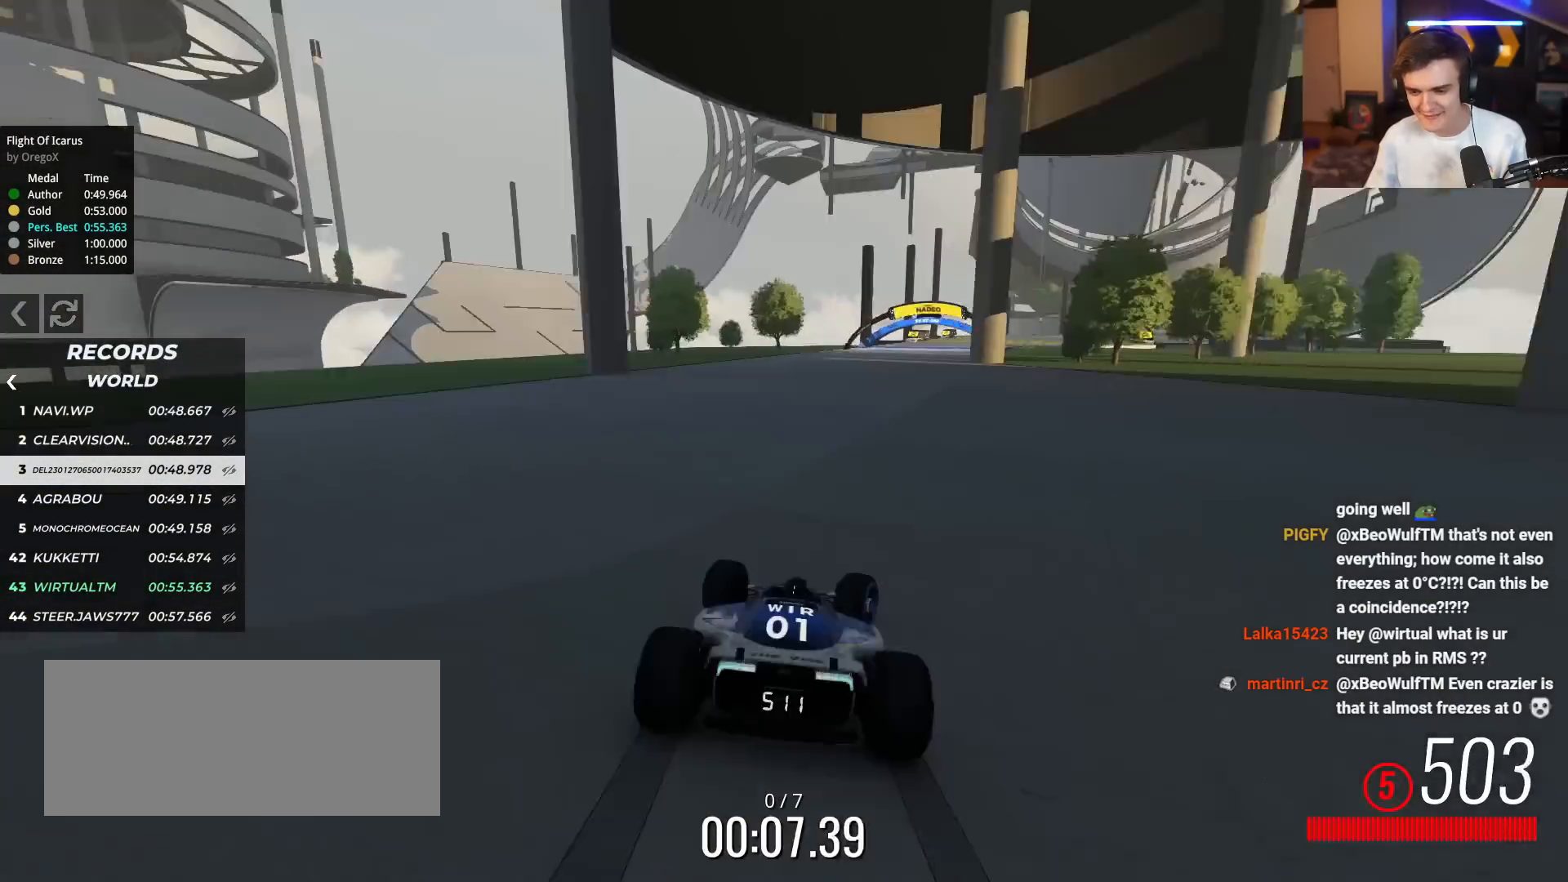
Gameplay with keyboard; each line is a JSON object with the keys held at the frame after it. "events" lists presses ("down") and releases ("up") of "brake", "down", "left", "right" and "up" between this image and that frame as [ms after this image, input, new state], when the widget could be followed in between. No other keys are recorded. Mouse input is not recorded. Key names are as the overlay labels them; some are game actions (e.g. jump) rather than physical keys.
{"keys": ["up"], "events": [[100, "right", "up"], [150, "right", "down"], [284, "right", "up"], [384, "right", "down"], [467, "right", "up"]]}
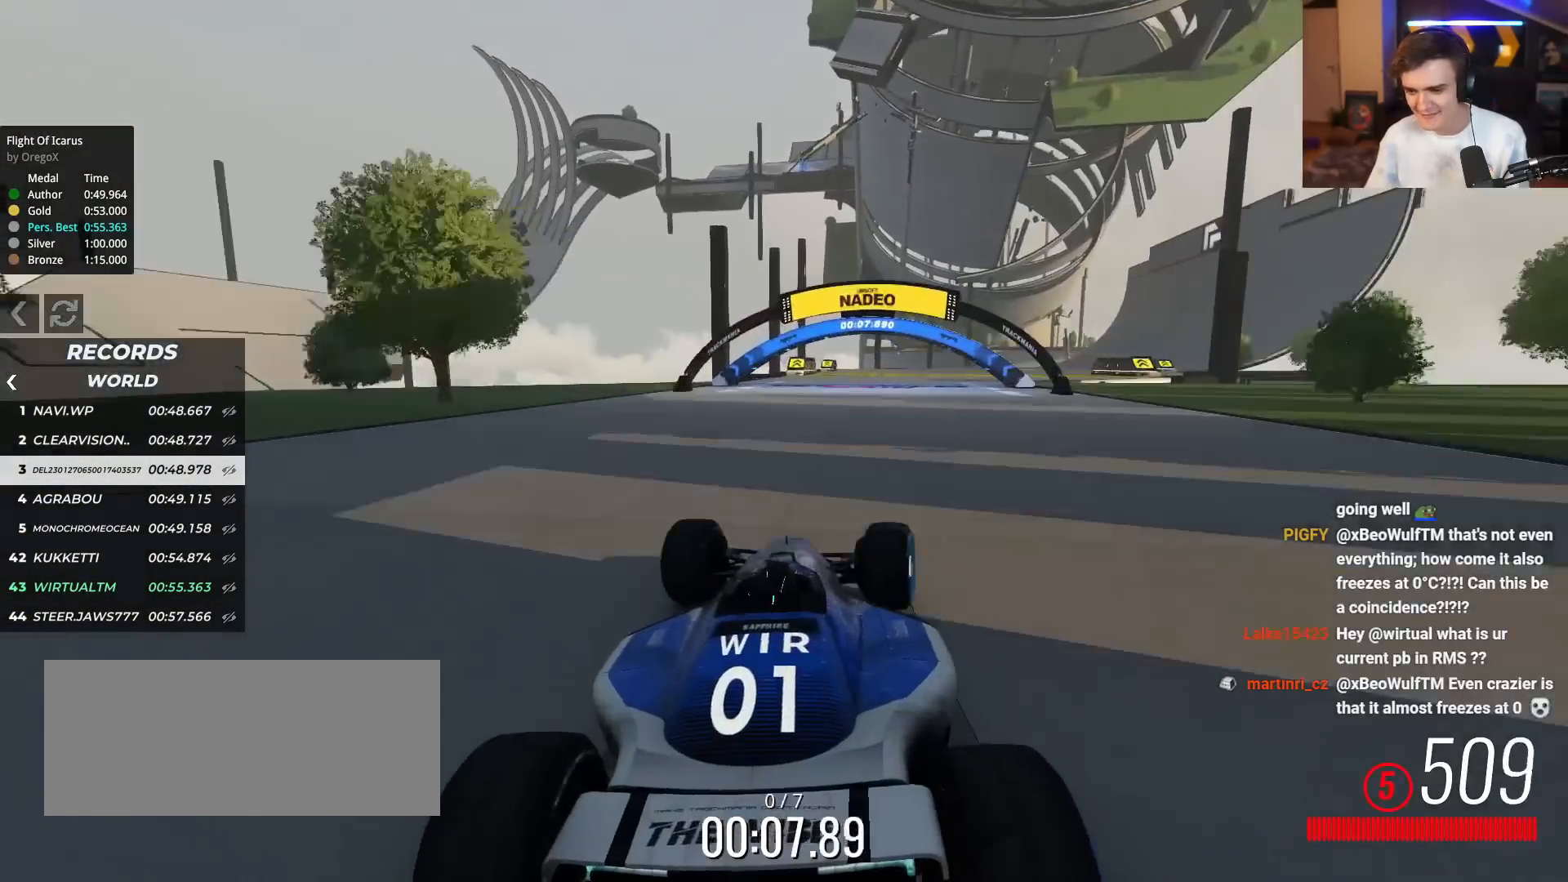
{"keys": ["right", "up"], "events": [[67, "right", "down"], [201, "right", "up"], [267, "right", "down"], [451, "right", "up"], [484, "right", "down"]]}
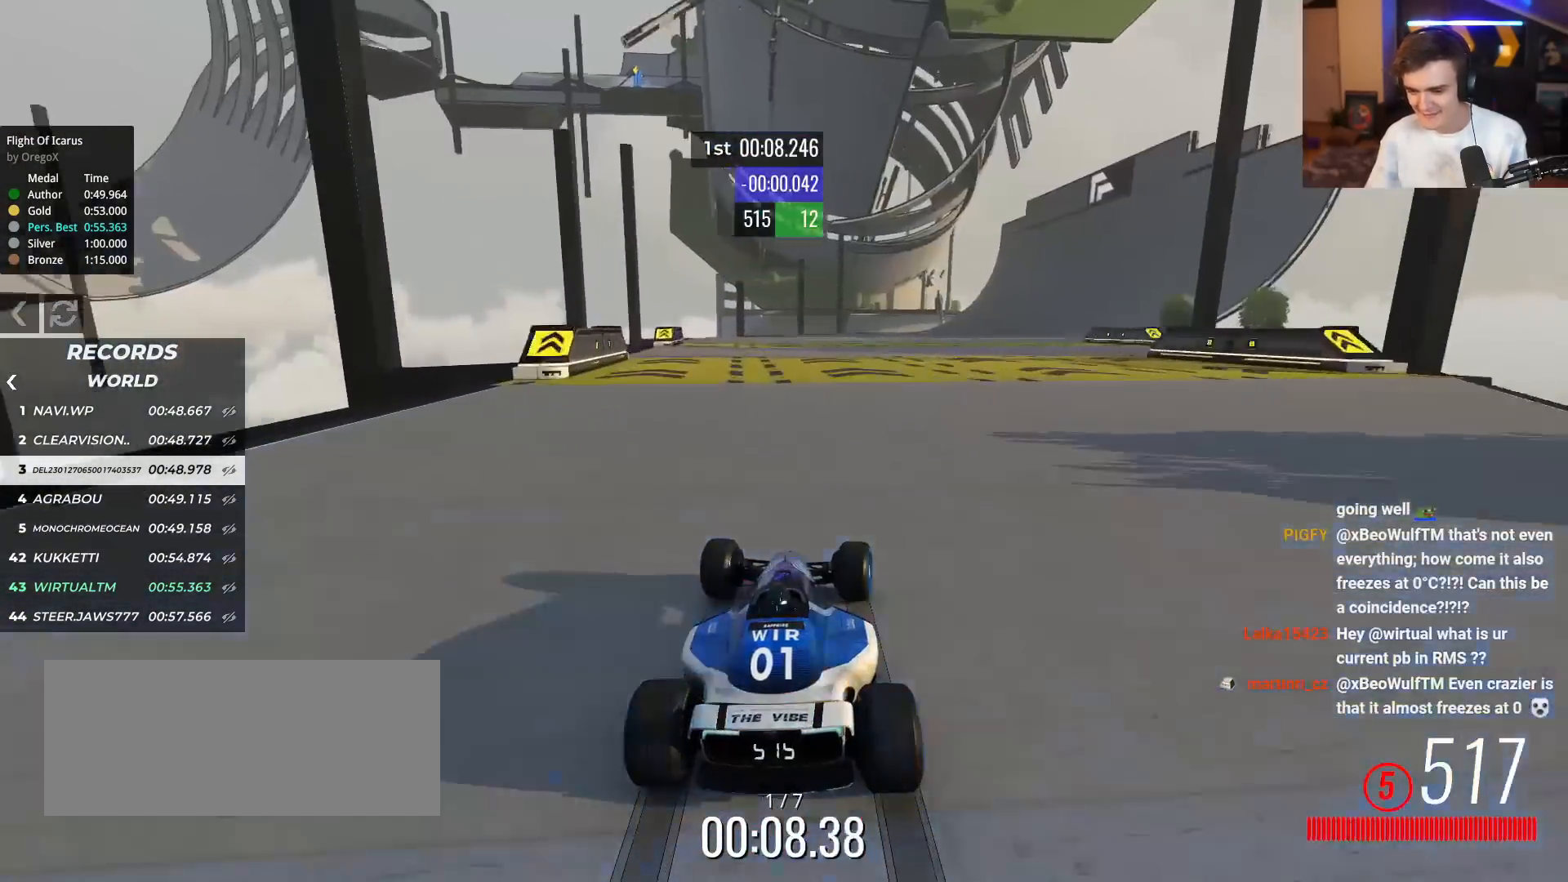
{"keys": ["right", "up"], "events": [[217, "right", "up"], [267, "right", "down"], [417, "right", "up"], [500, "right", "down"]]}
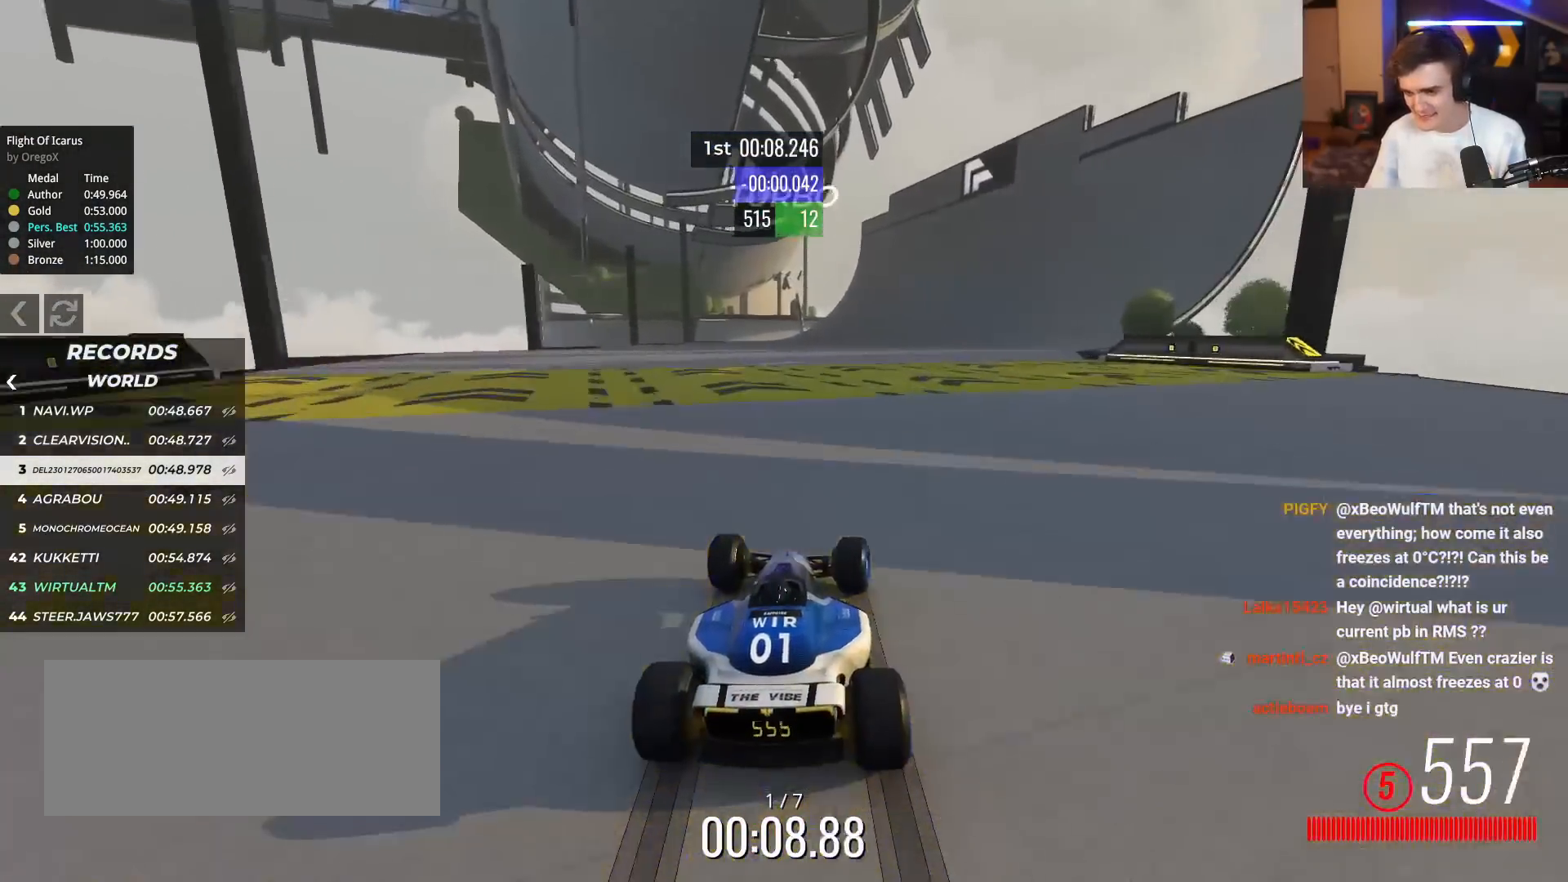
{"keys": ["right", "up"], "events": [[151, "right", "up"], [234, "right", "down"], [334, "right", "up"], [434, "right", "down"]]}
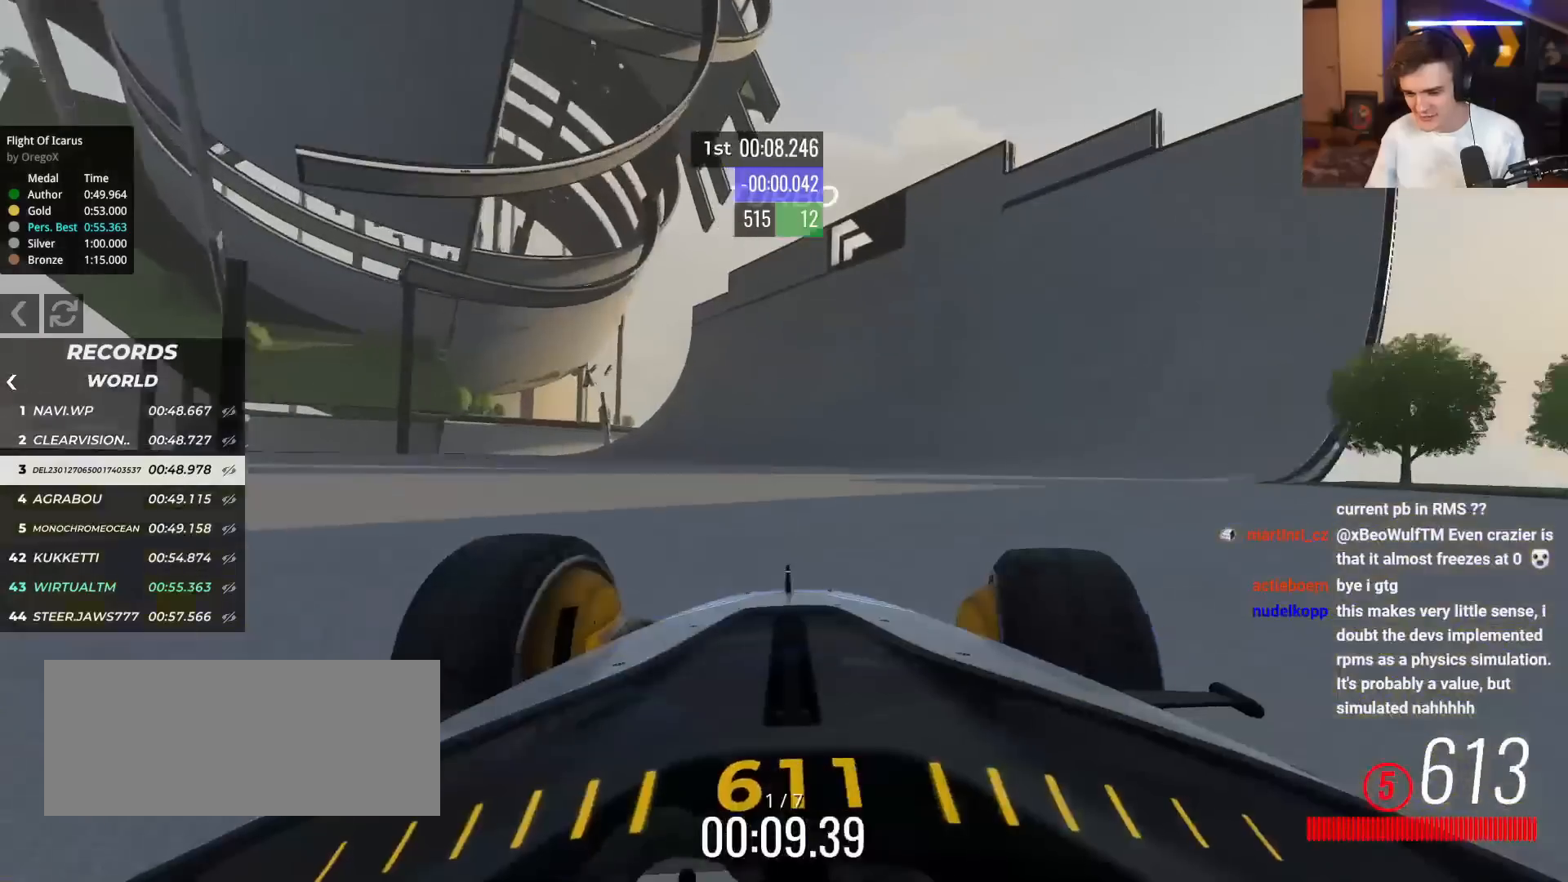
{"keys": ["right", "up"], "events": [[17, "right", "up"], [117, "right", "down"], [217, "right", "up"], [300, "right", "down"], [400, "right", "up"], [484, "right", "down"]]}
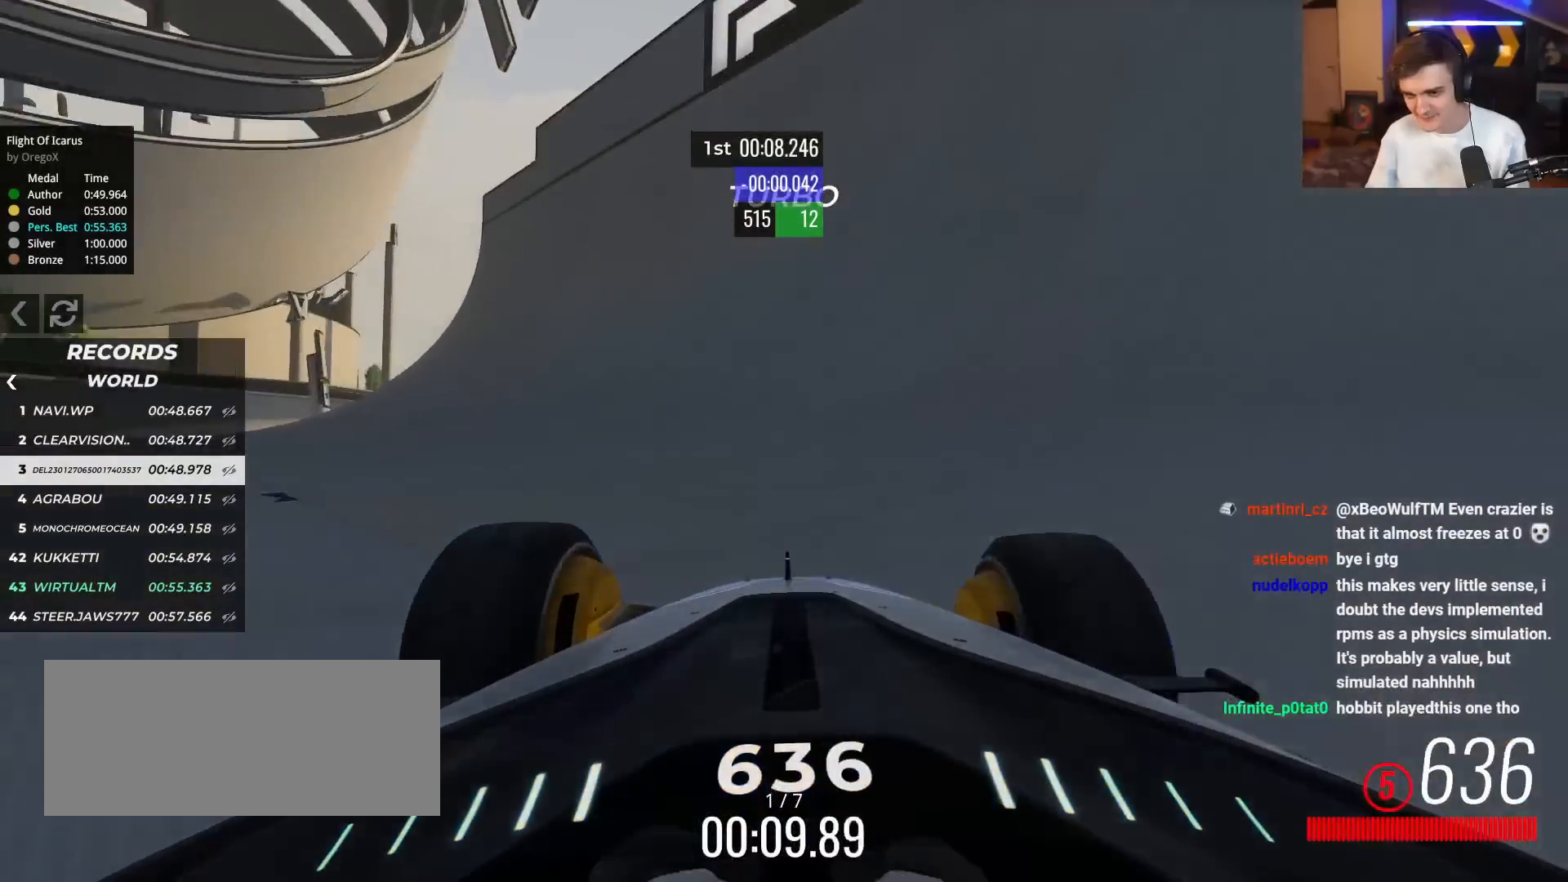
{"keys": ["up"], "events": [[134, "right", "up"], [184, "right", "down"], [367, "right", "up"], [451, "left", "down"], [501, "left", "up"]]}
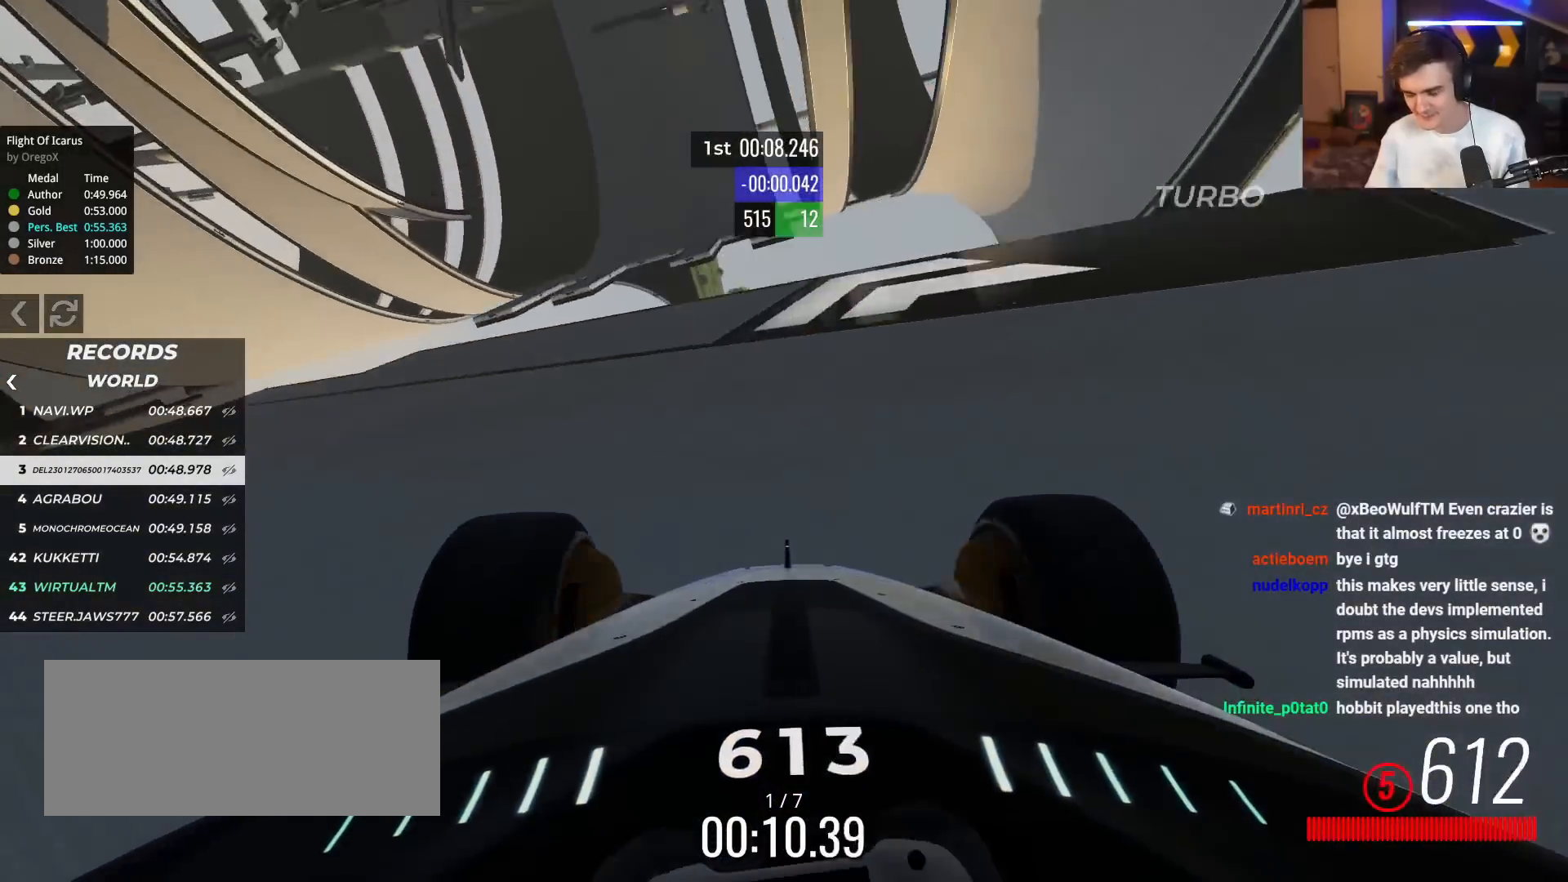
{"keys": ["up"], "events": []}
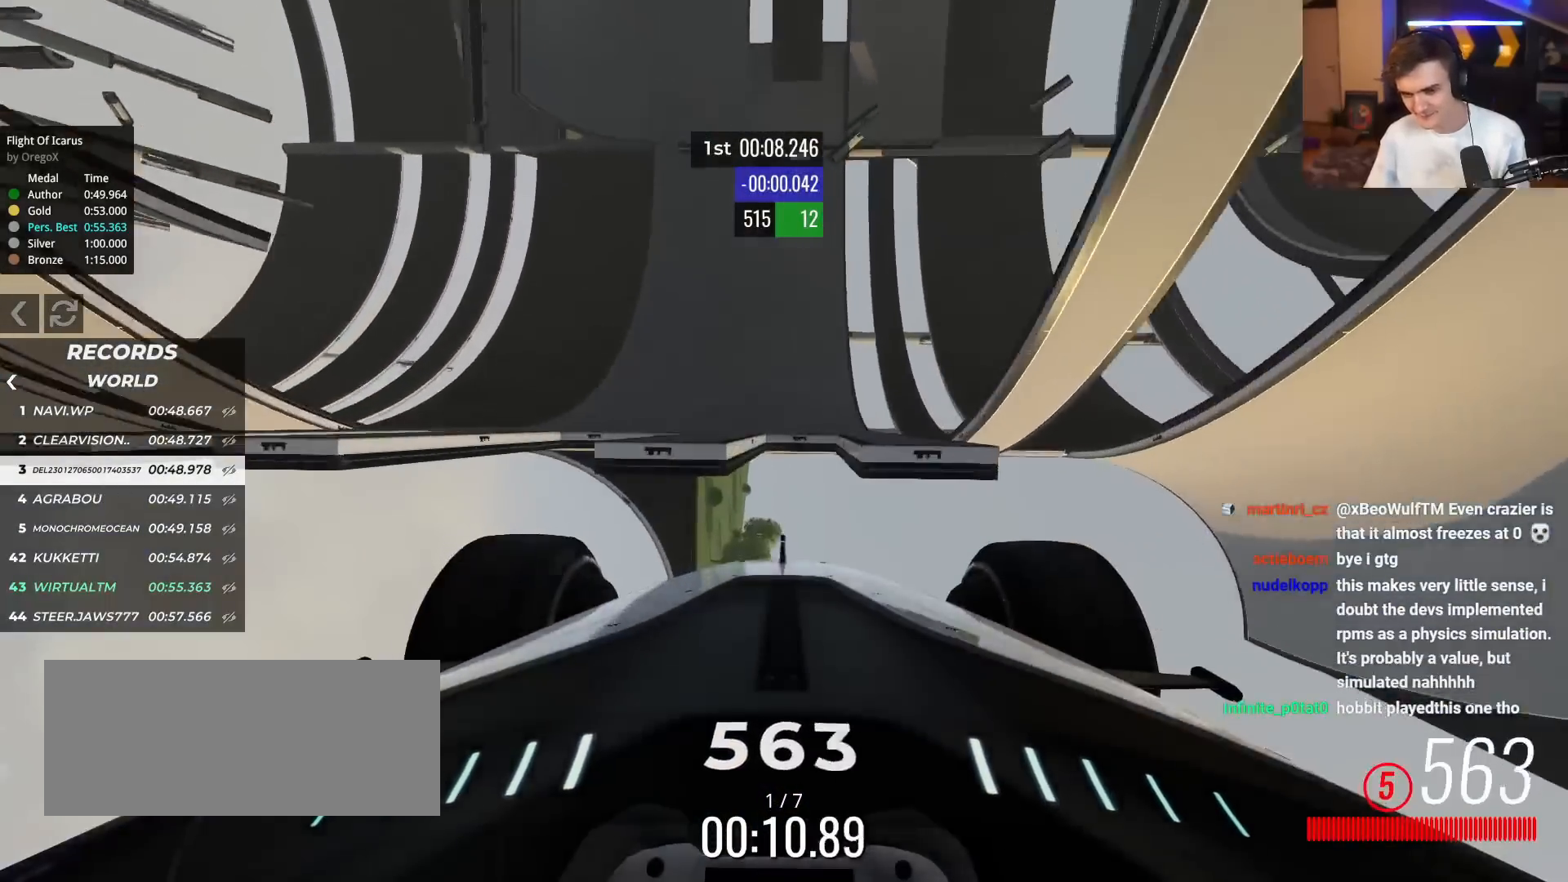
{"keys": ["left", "up"], "events": [[251, "left", "down"]]}
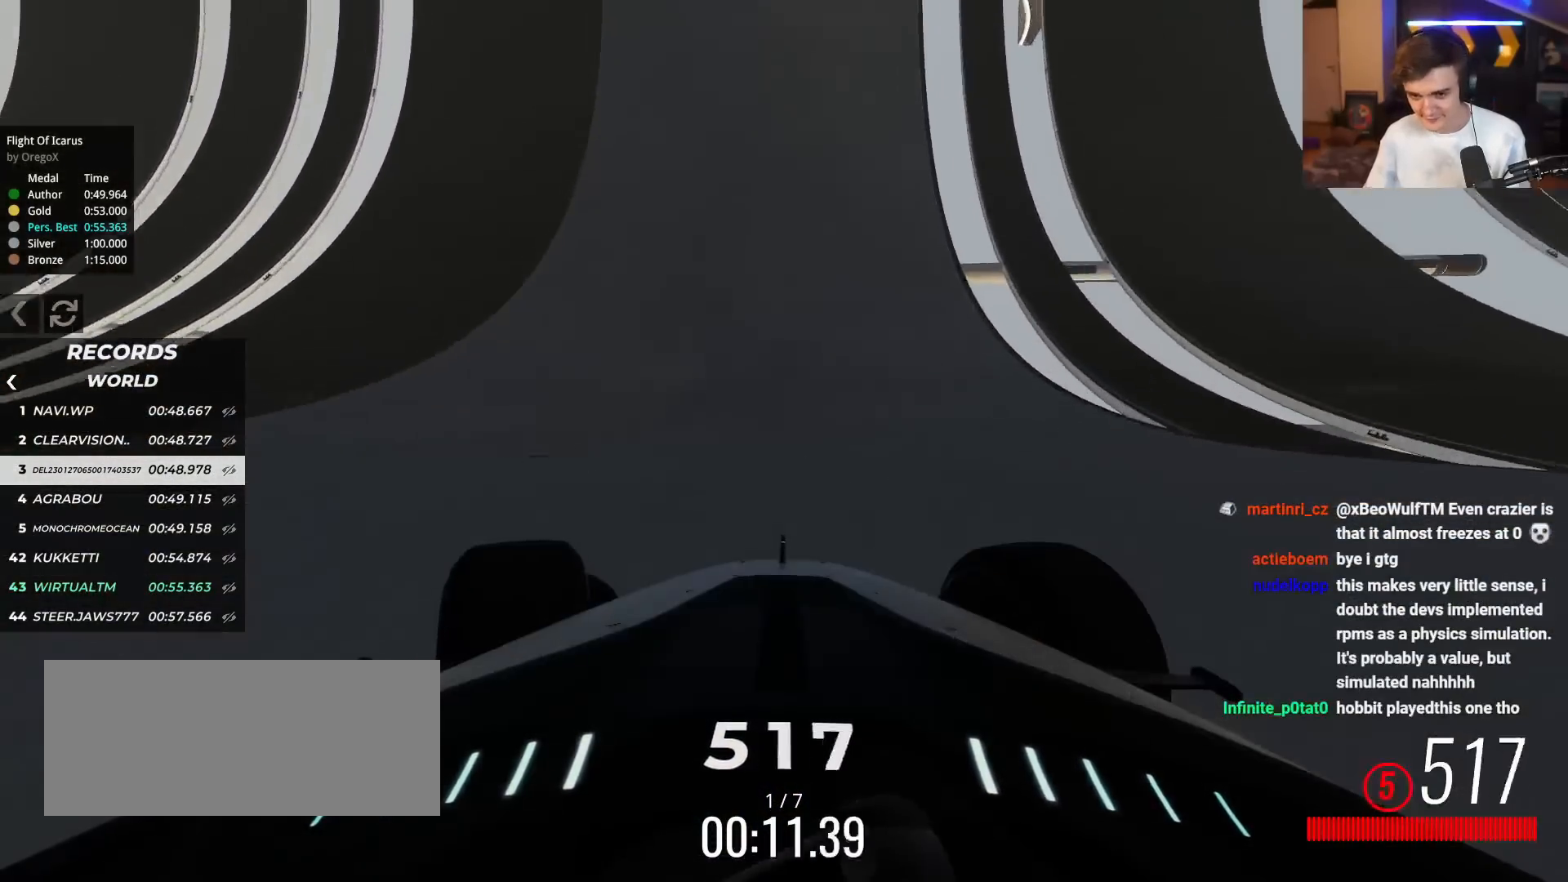
{"keys": ["left", "up"], "events": [[267, "left", "up"], [400, "left", "down"]]}
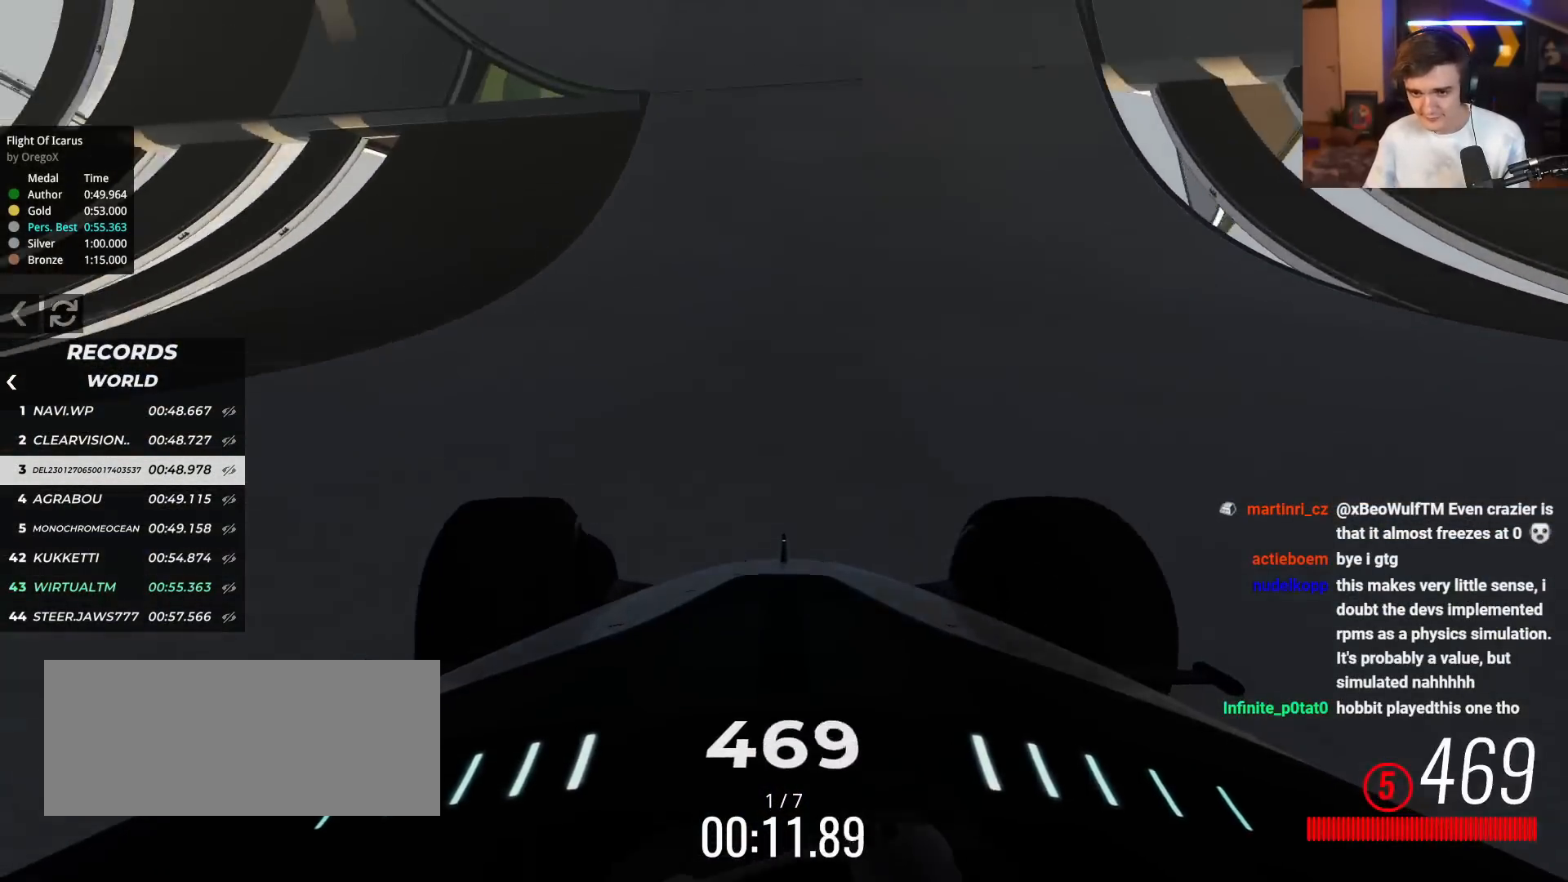
{"keys": ["up"], "events": [[100, "left", "up"], [284, "left", "down"], [468, "left", "up"]]}
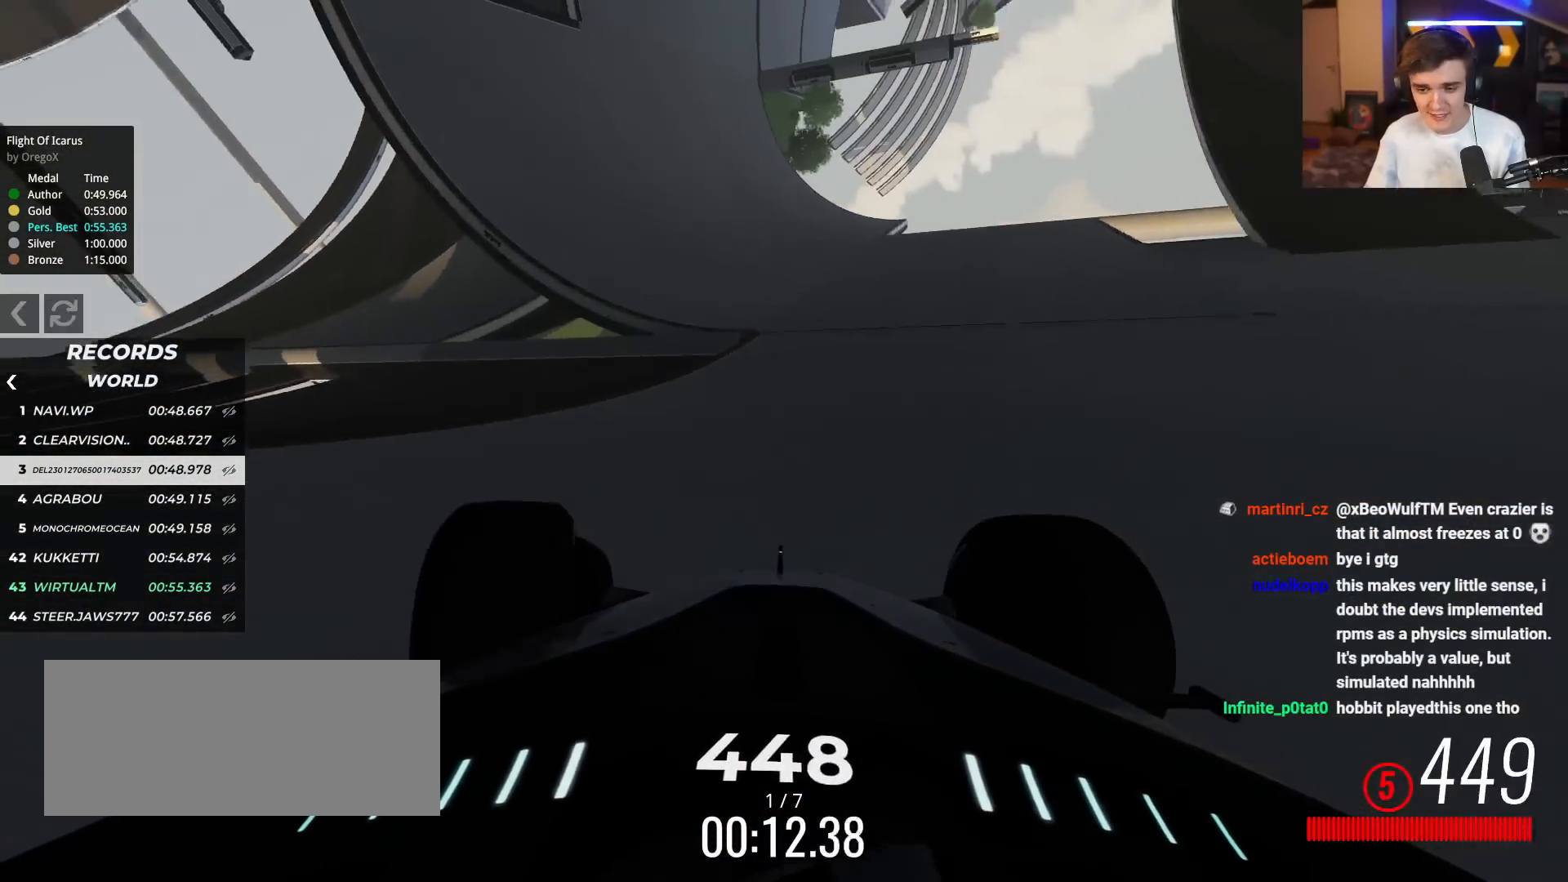
{"keys": ["up"], "events": [[250, "left", "down"], [350, "left", "up"]]}
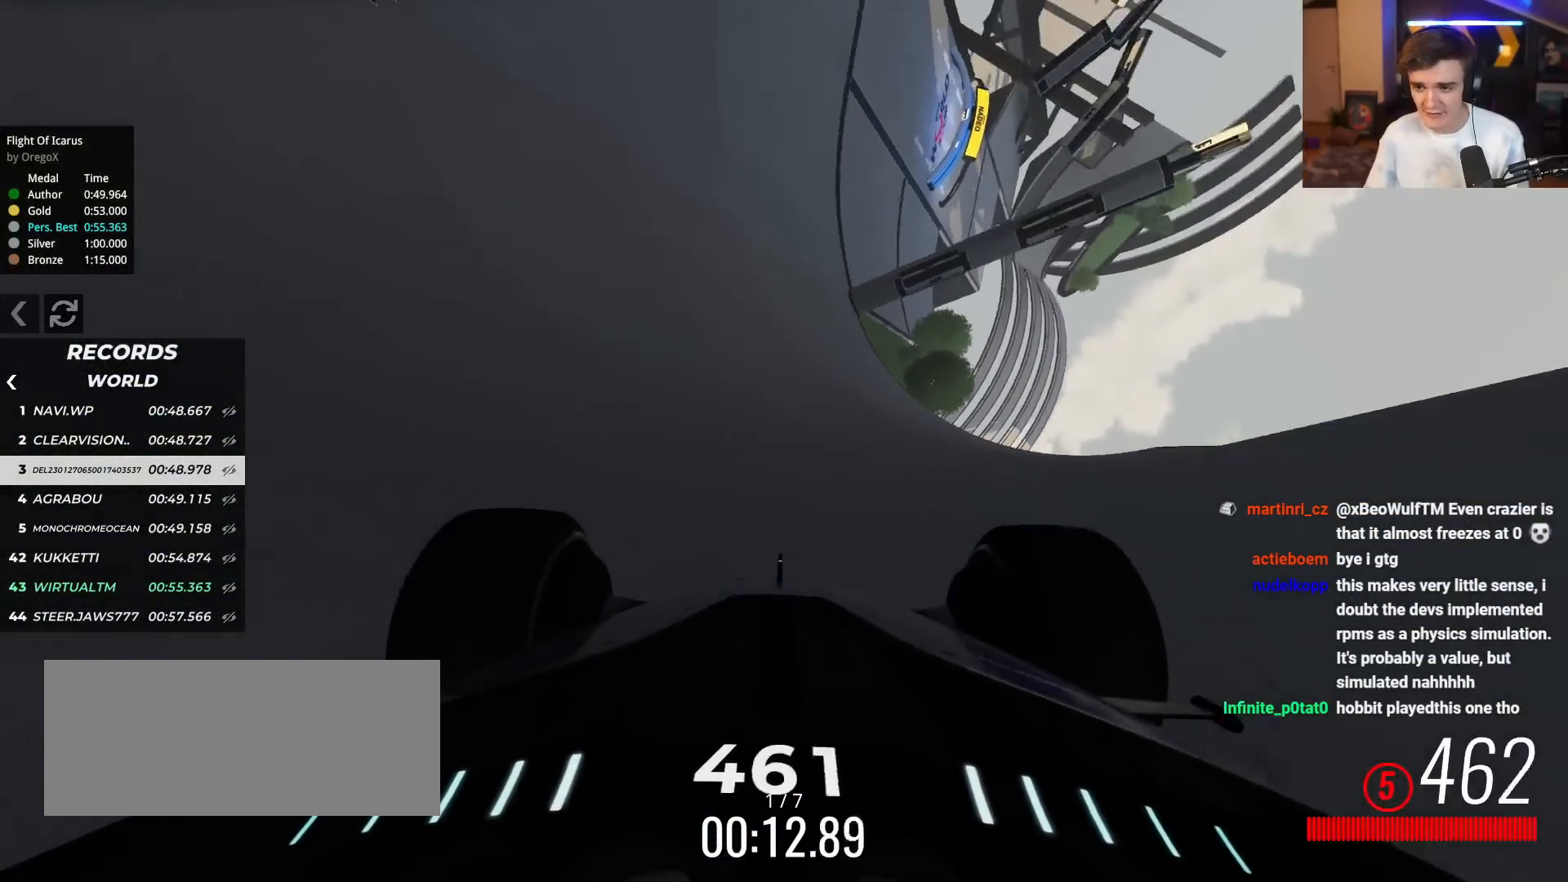
{"keys": ["left", "up"], "events": [[84, "left", "down"]]}
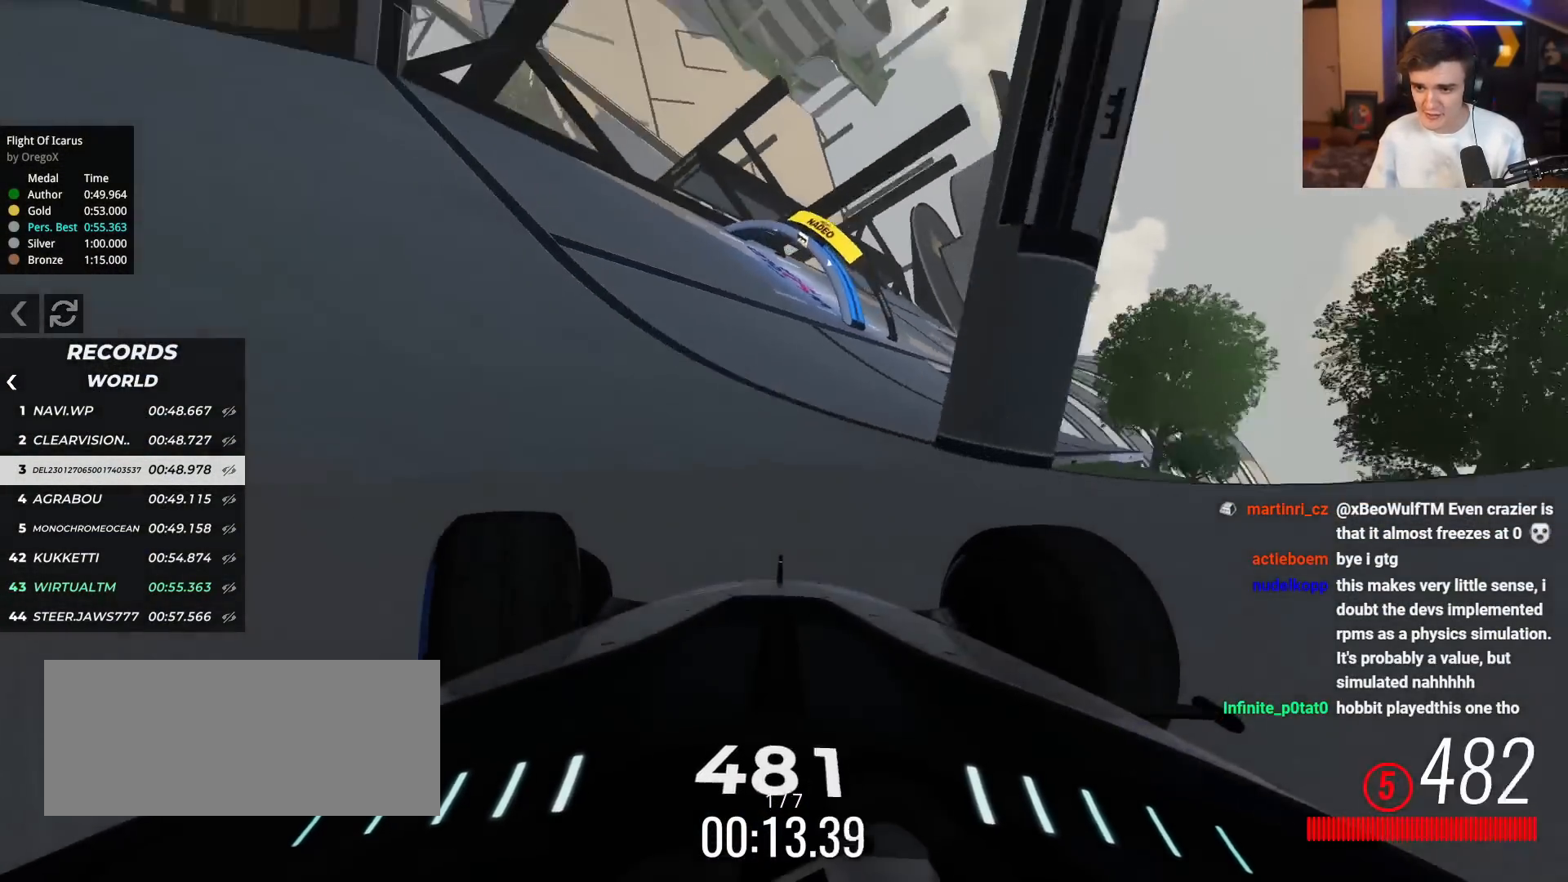
{"keys": ["right", "up"], "events": [[100, "left", "up"], [150, "right", "down"]]}
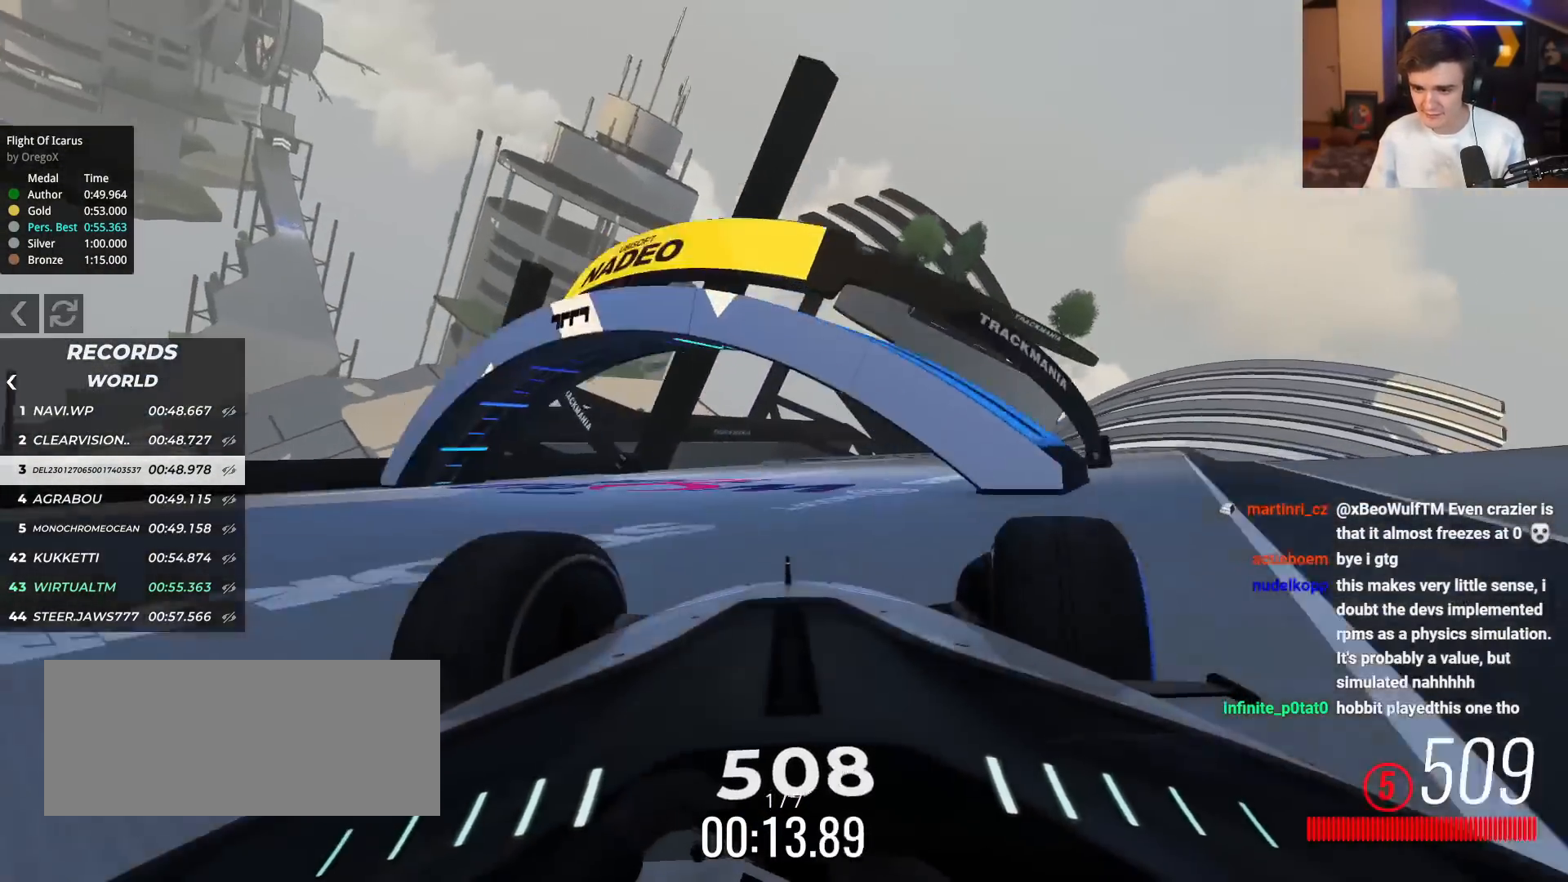
{"keys": ["up"], "events": [[17, "right", "up"], [67, "right", "down"], [251, "right", "up"], [351, "right", "down"], [451, "right", "up"]]}
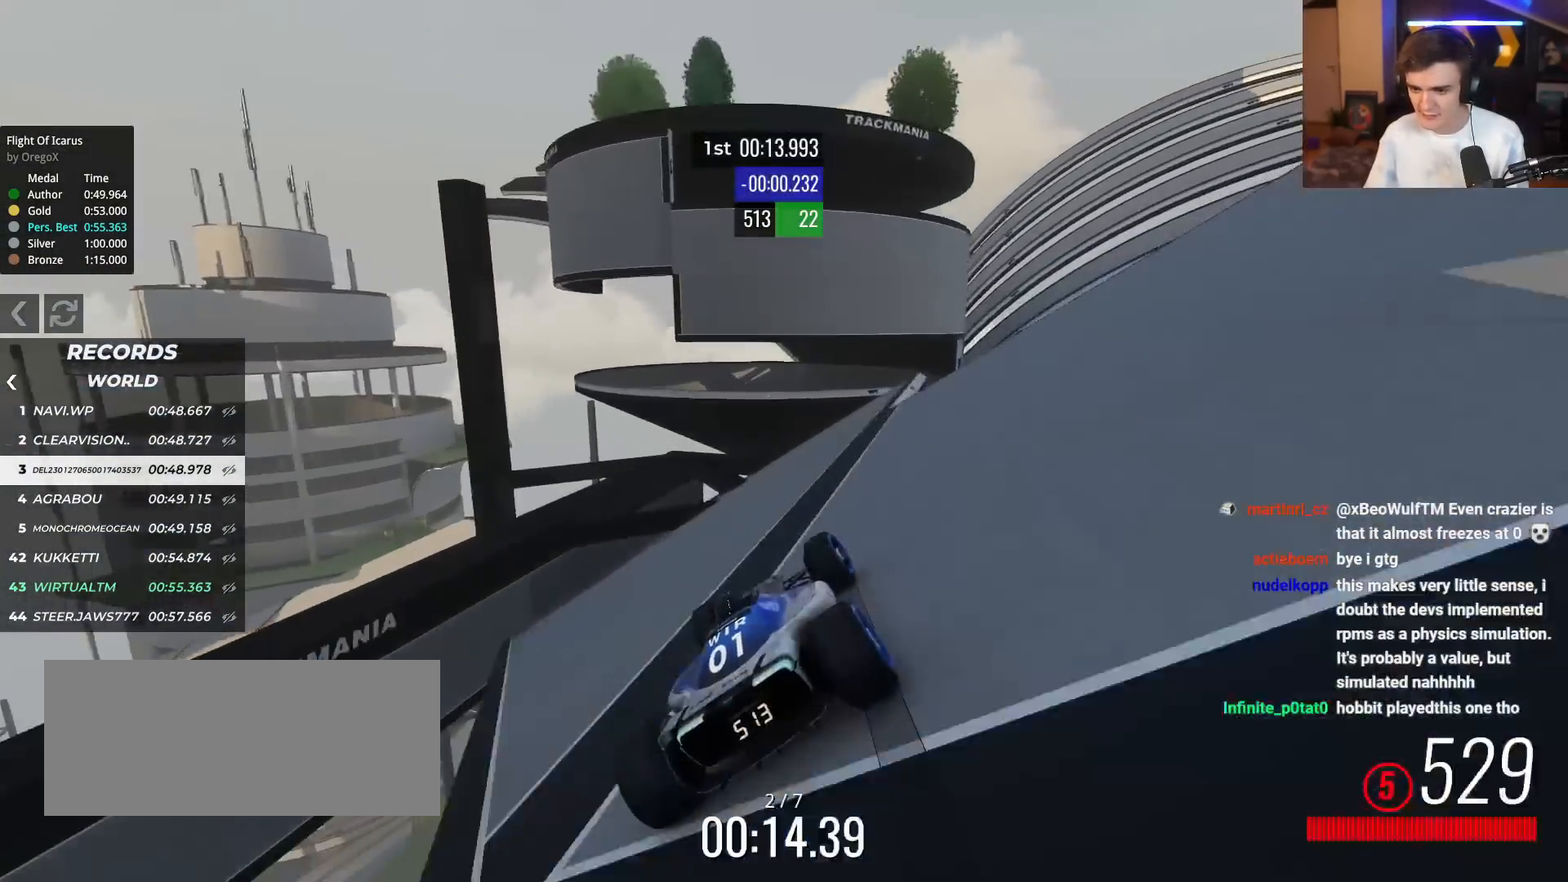
{"keys": ["up"], "events": [[33, "right", "down"], [133, "right", "up"], [267, "right", "down"], [317, "right", "up"]]}
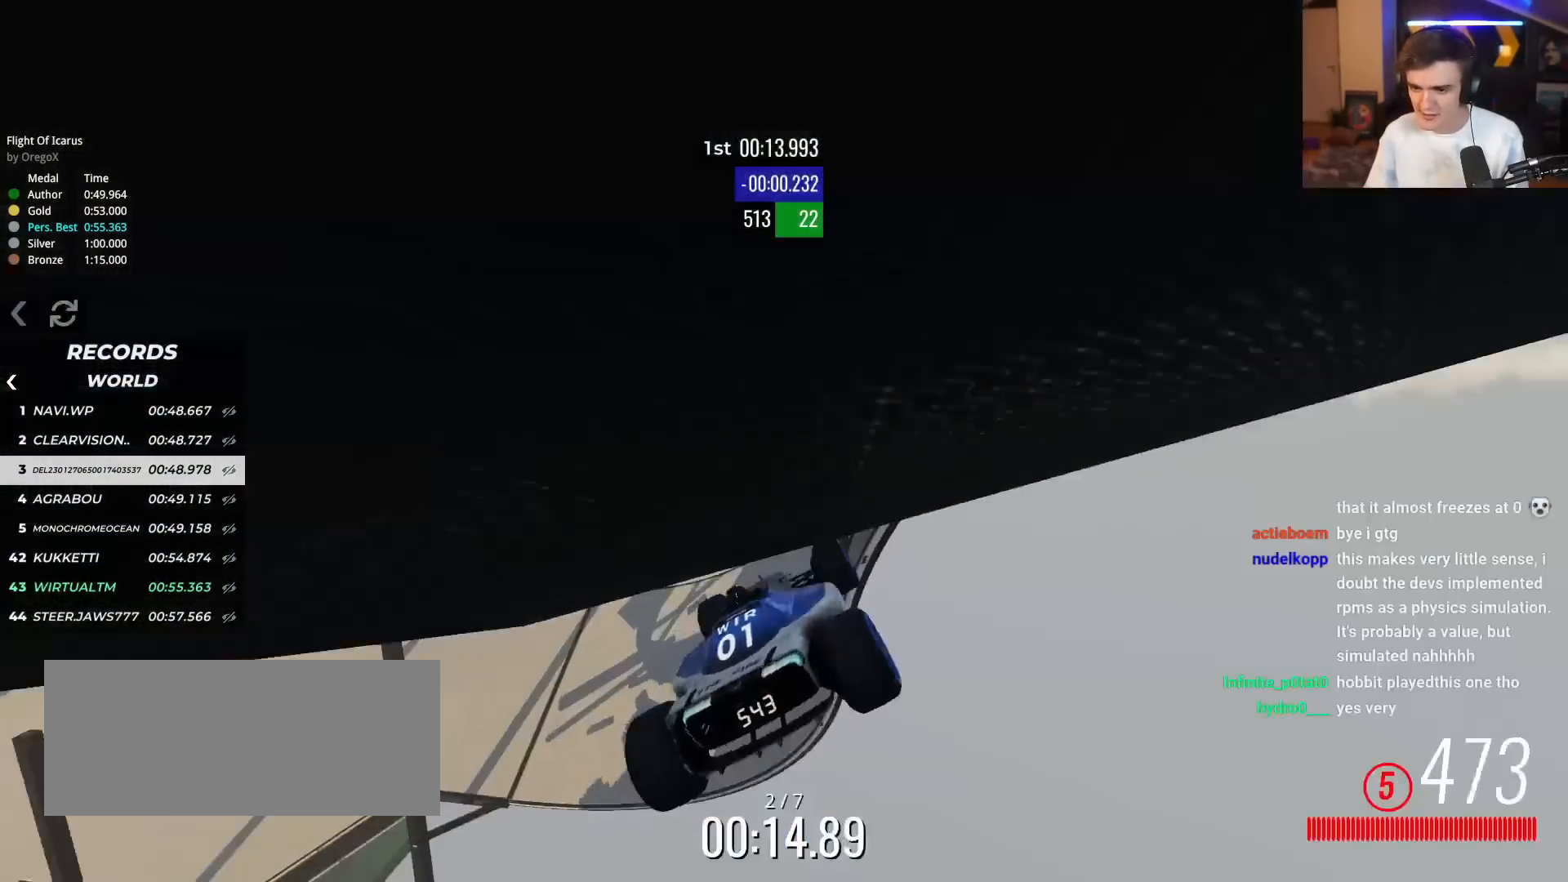
{"keys": ["up"], "events": []}
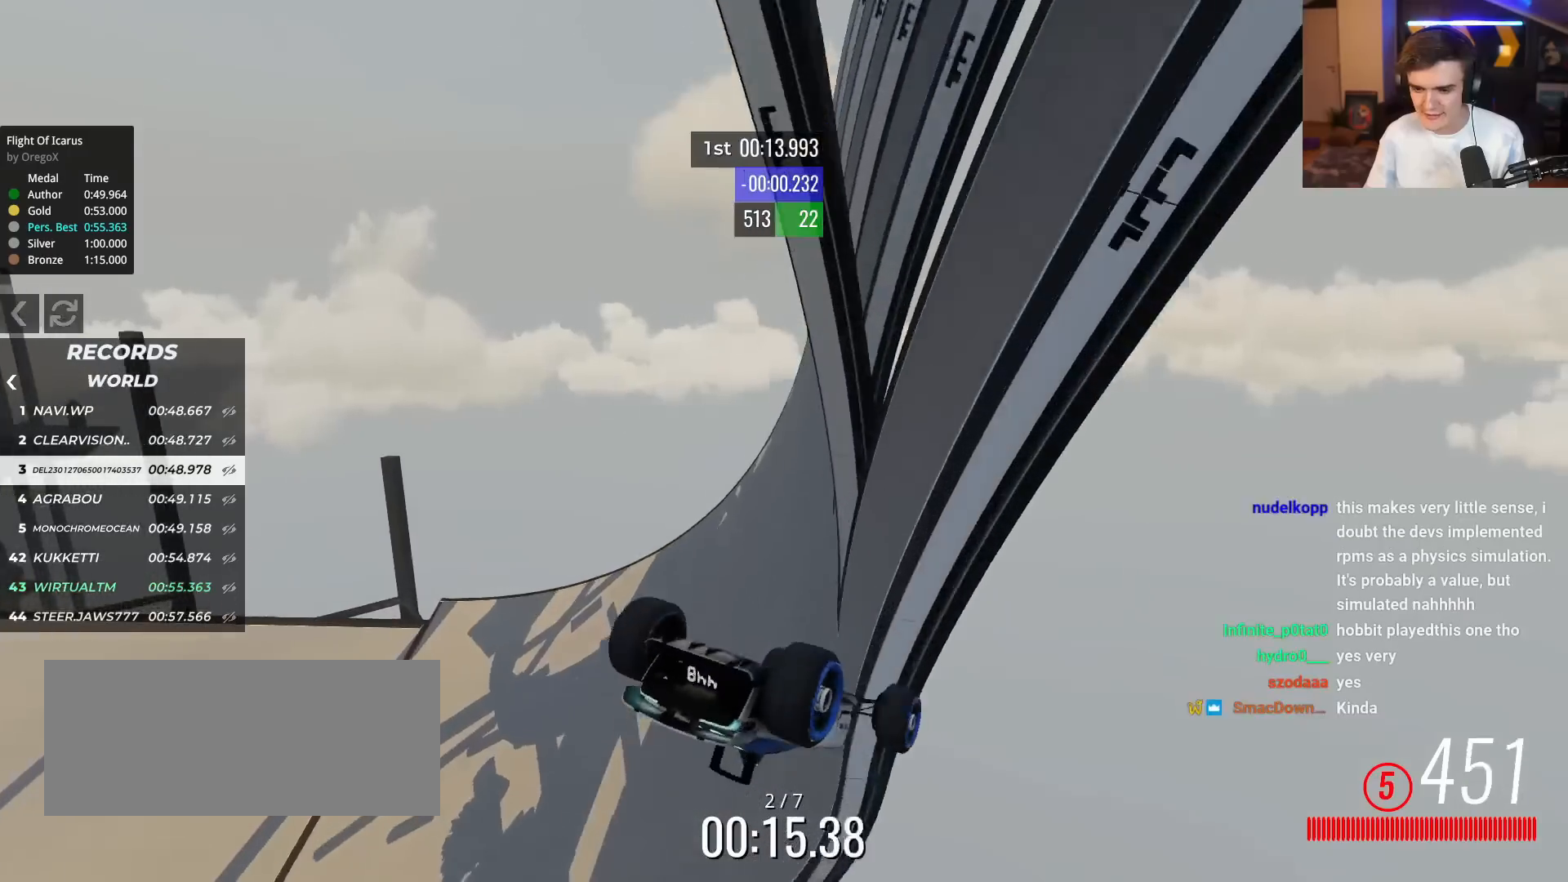
{"keys": ["left", "up"], "events": [[117, "left", "down"], [200, "left", "up"], [350, "left", "down"]]}
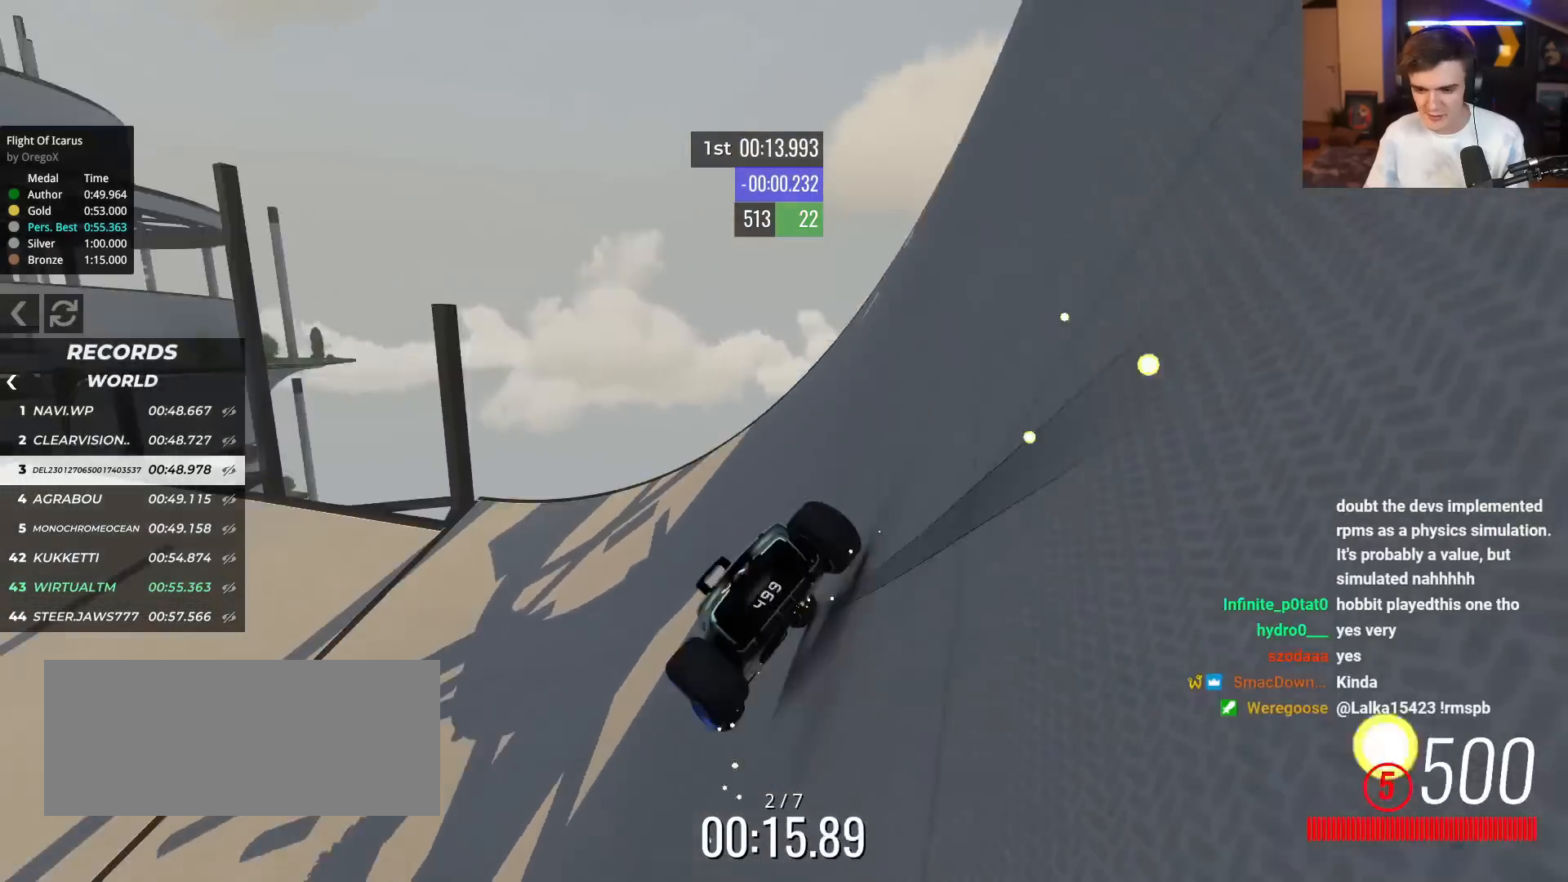
{"keys": ["left", "up"], "events": [[34, "left", "up"], [84, "left", "down"]]}
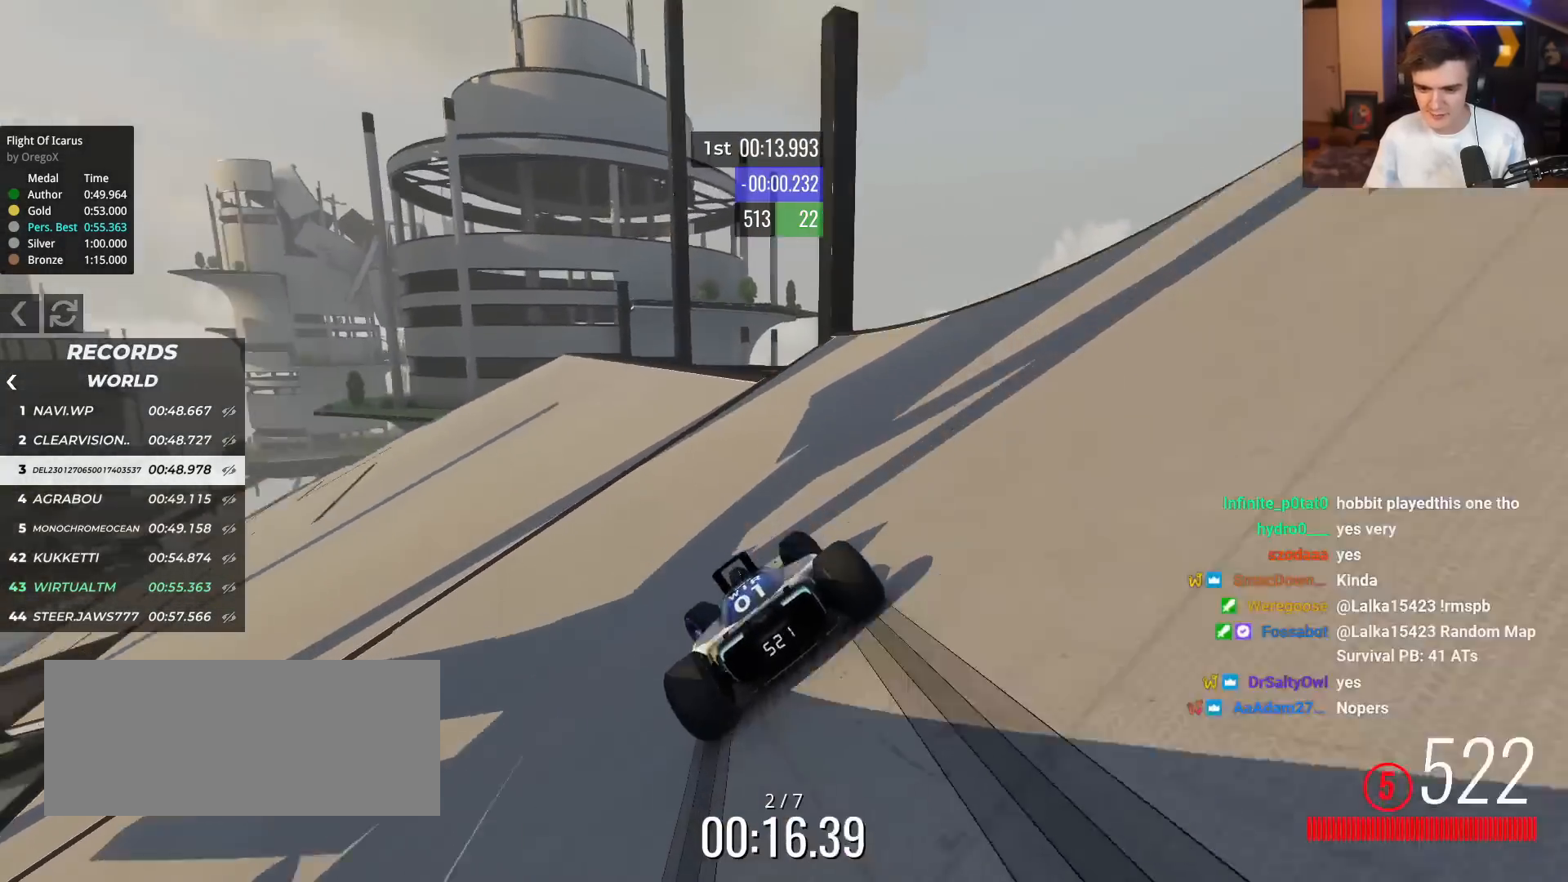
{"keys": ["up"], "events": [[233, "left", "up"], [334, "left", "down"], [467, "left", "up"]]}
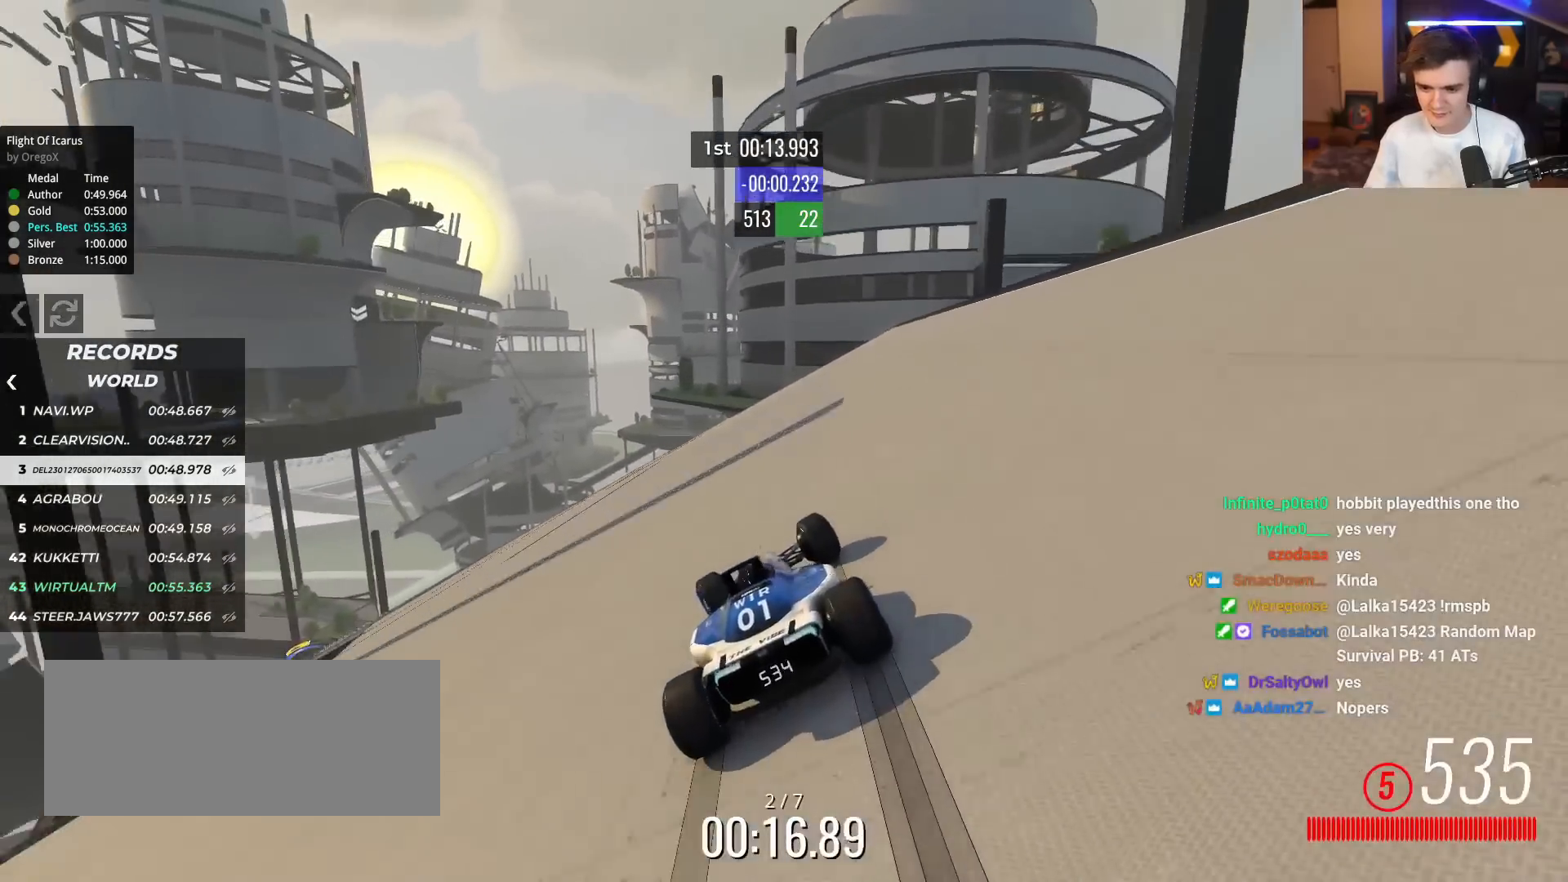
{"keys": ["left", "up"], "events": [[17, "left", "down"], [201, "left", "up"], [301, "left", "down"], [384, "left", "up"], [484, "left", "down"]]}
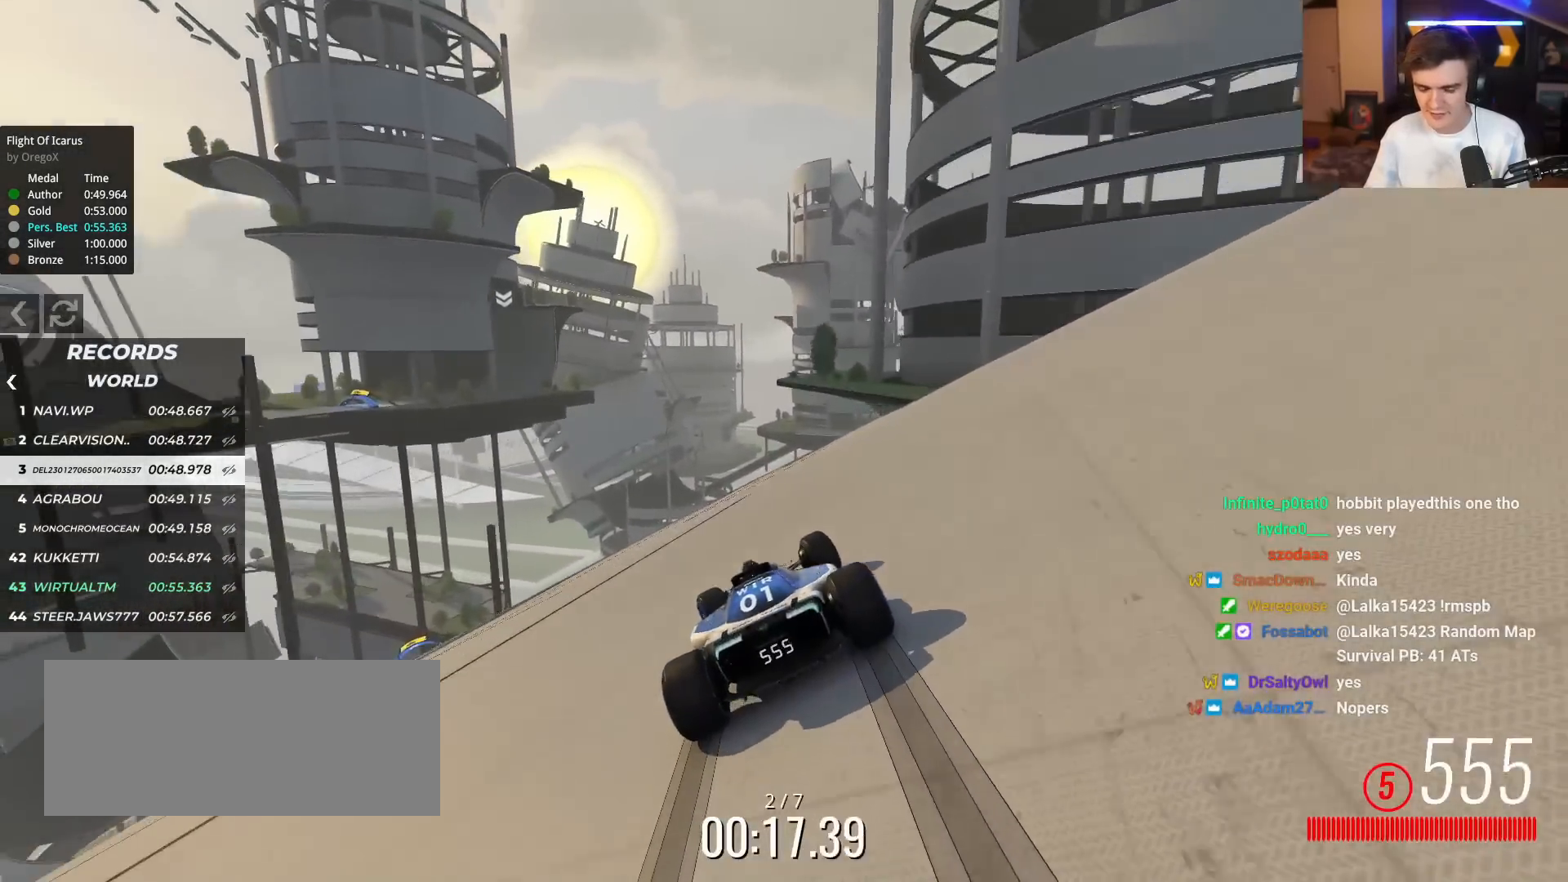
{"keys": ["up"], "events": [[133, "left", "up"], [167, "left", "down"], [317, "left", "up"], [367, "left", "down"], [500, "left", "up"]]}
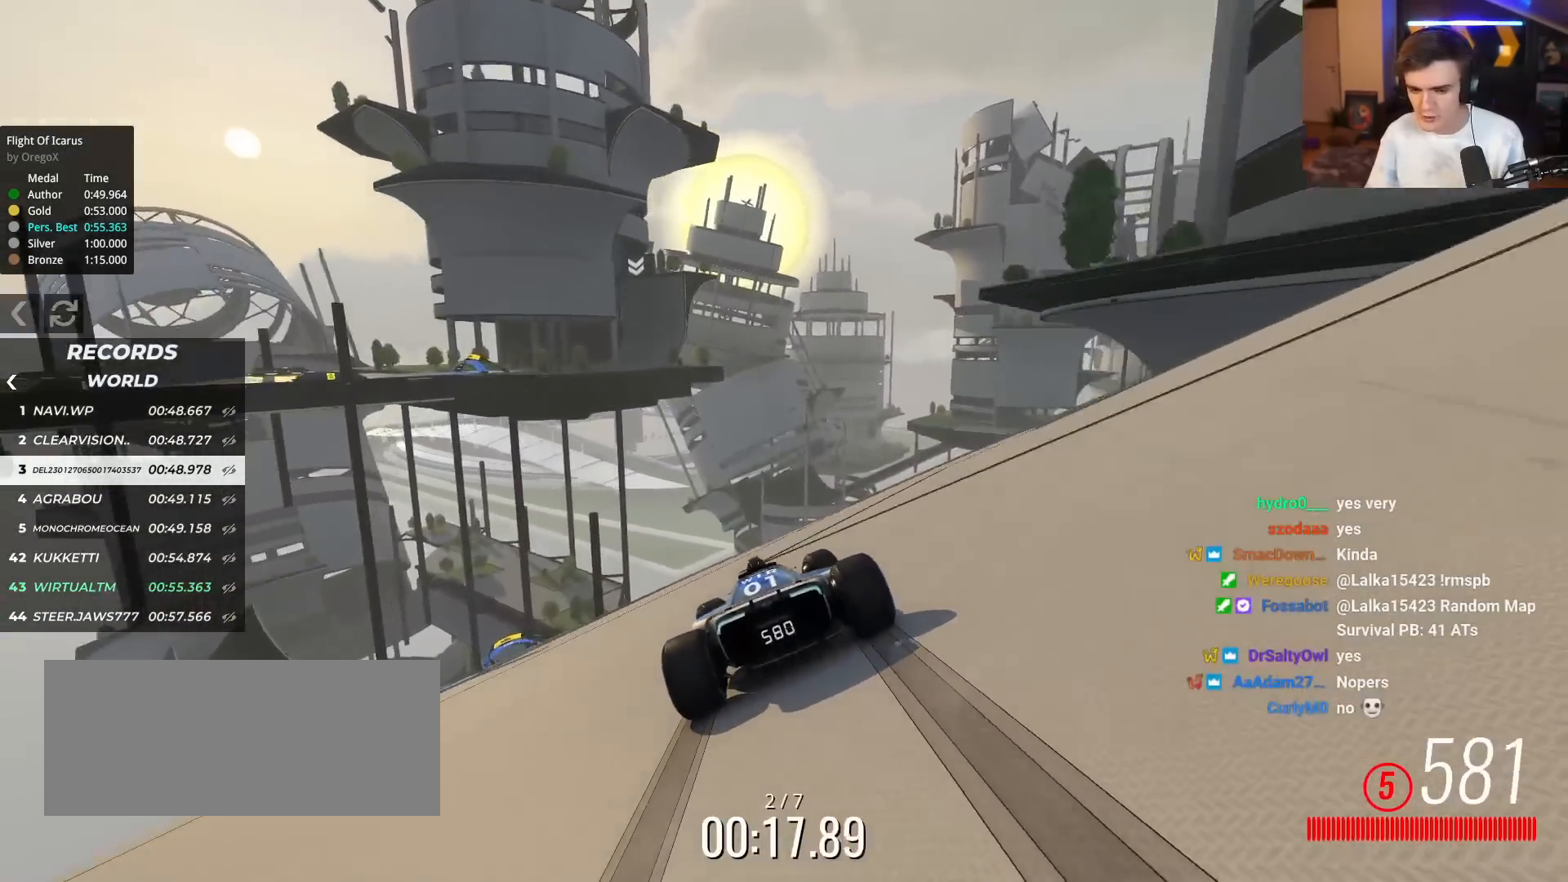
{"keys": ["left", "up"], "events": [[50, "left", "down"], [184, "left", "up"], [234, "left", "down"], [367, "left", "up"], [417, "left", "down"]]}
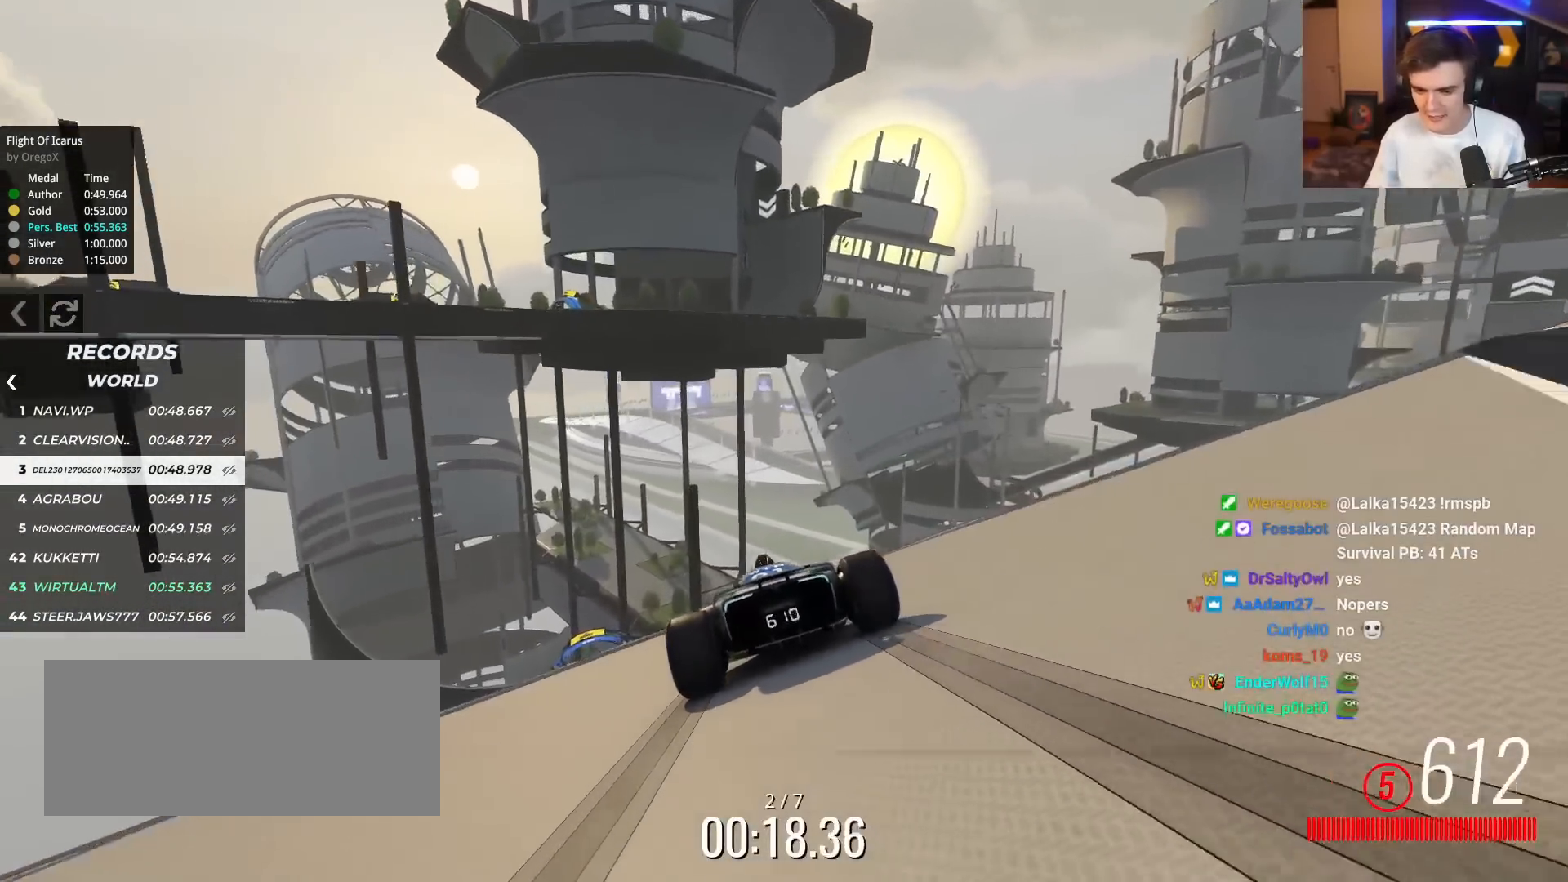
{"keys": ["left", "up"], "events": [[84, "left", "up"], [134, "left", "down"], [267, "left", "up"], [317, "left", "down"], [451, "left", "up"], [501, "left", "down"]]}
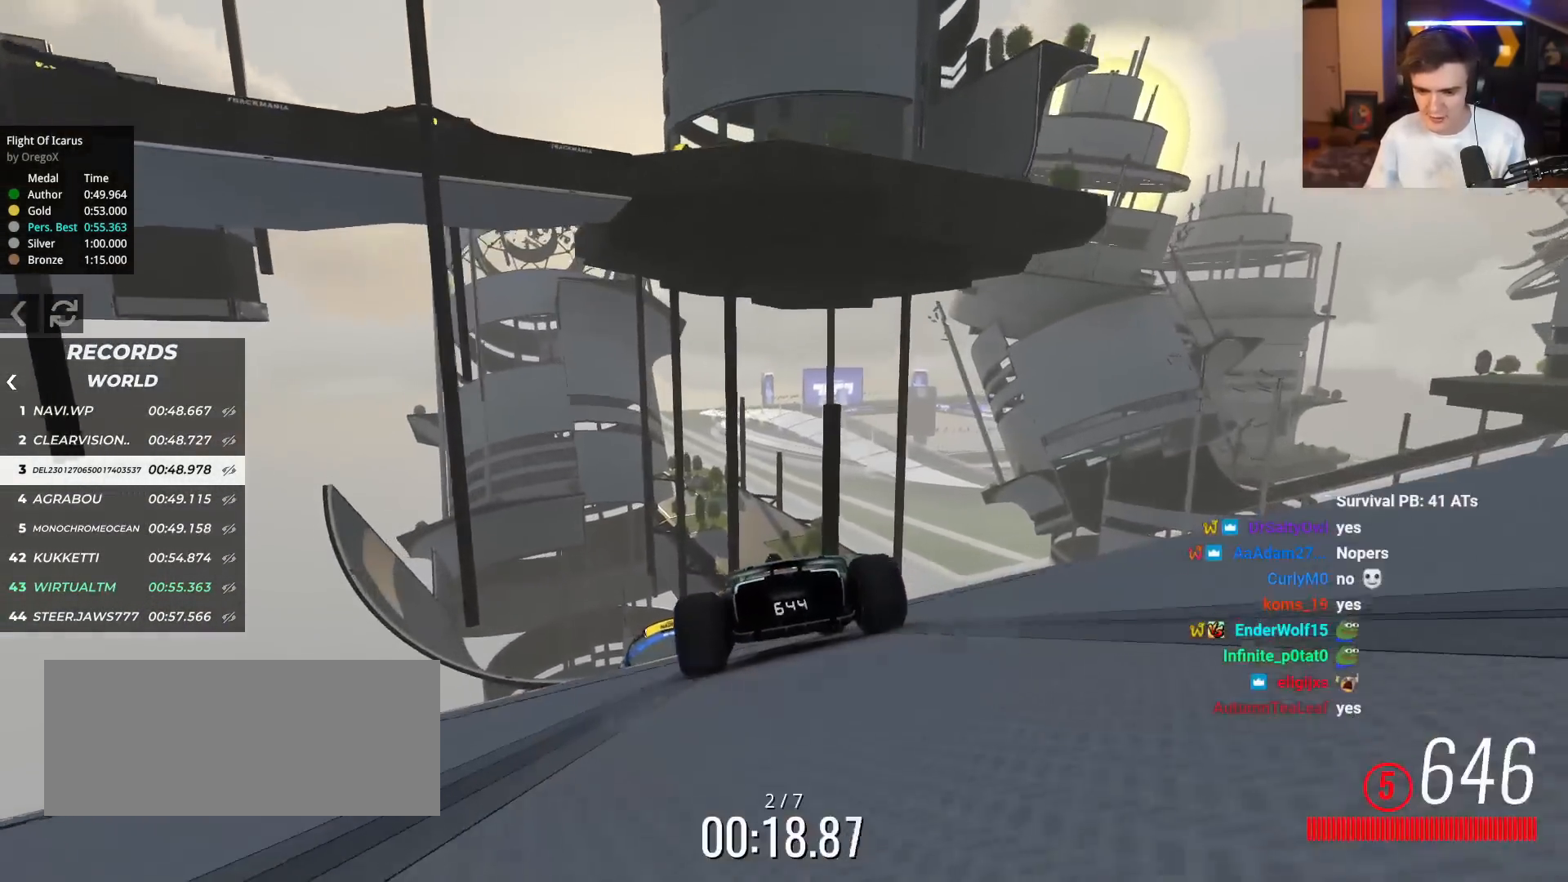
{"keys": ["up"], "events": [[150, "left", "up"], [183, "left", "down"], [333, "left", "up"], [383, "left", "down"], [467, "left", "up"]]}
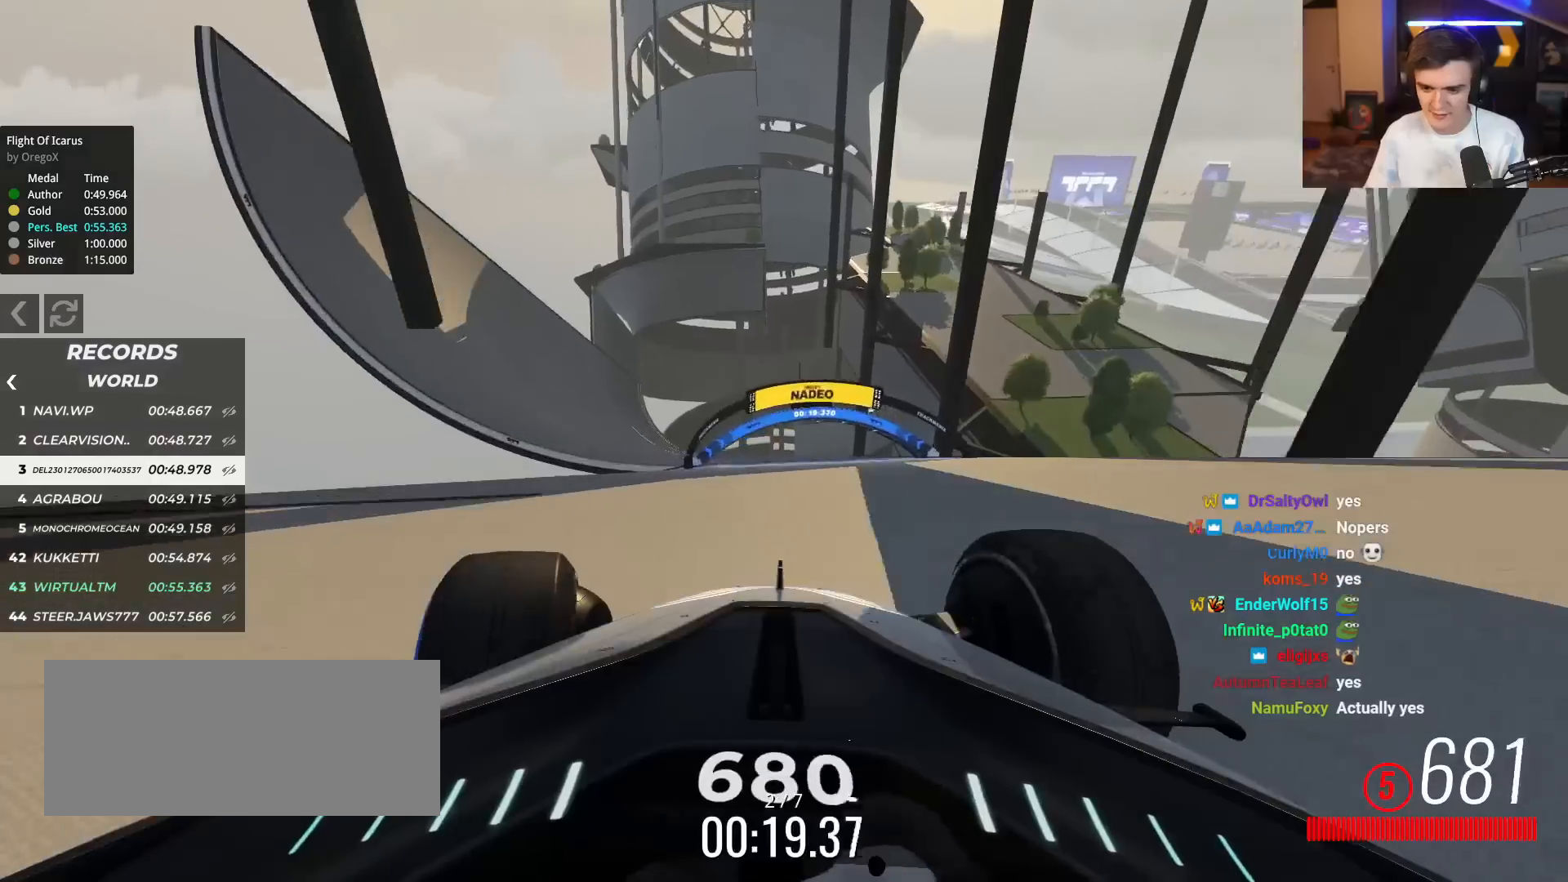
{"keys": ["left", "up"], "events": [[67, "left", "down"], [167, "left", "up"], [250, "left", "down"], [351, "left", "up"], [434, "left", "down"]]}
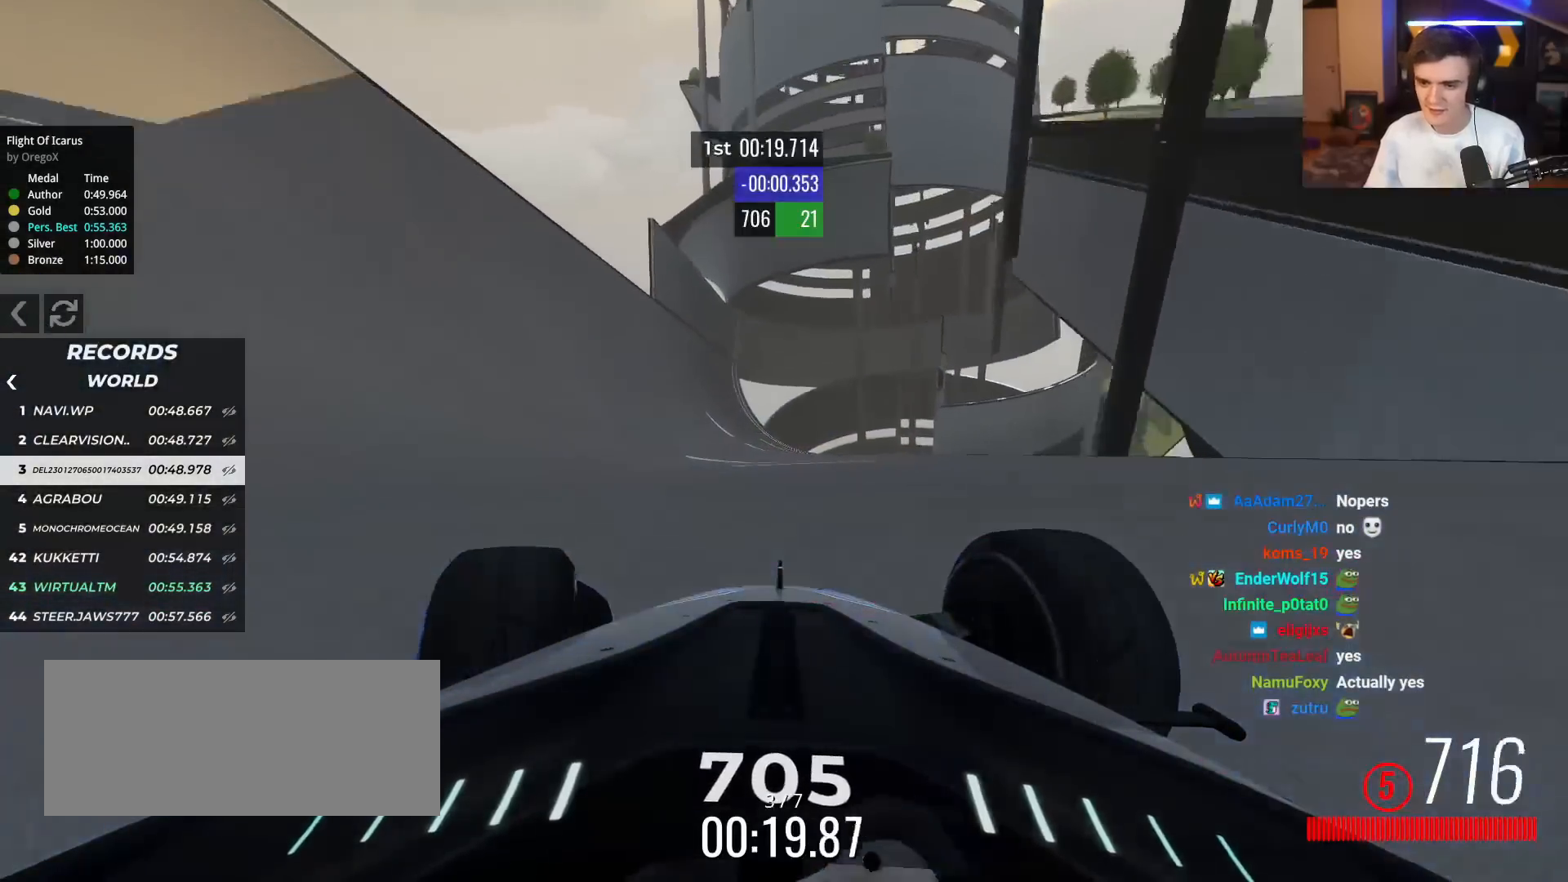
{"keys": ["left", "up"], "events": [[33, "left", "up"], [133, "left", "down"], [217, "left", "up"], [467, "left", "down"]]}
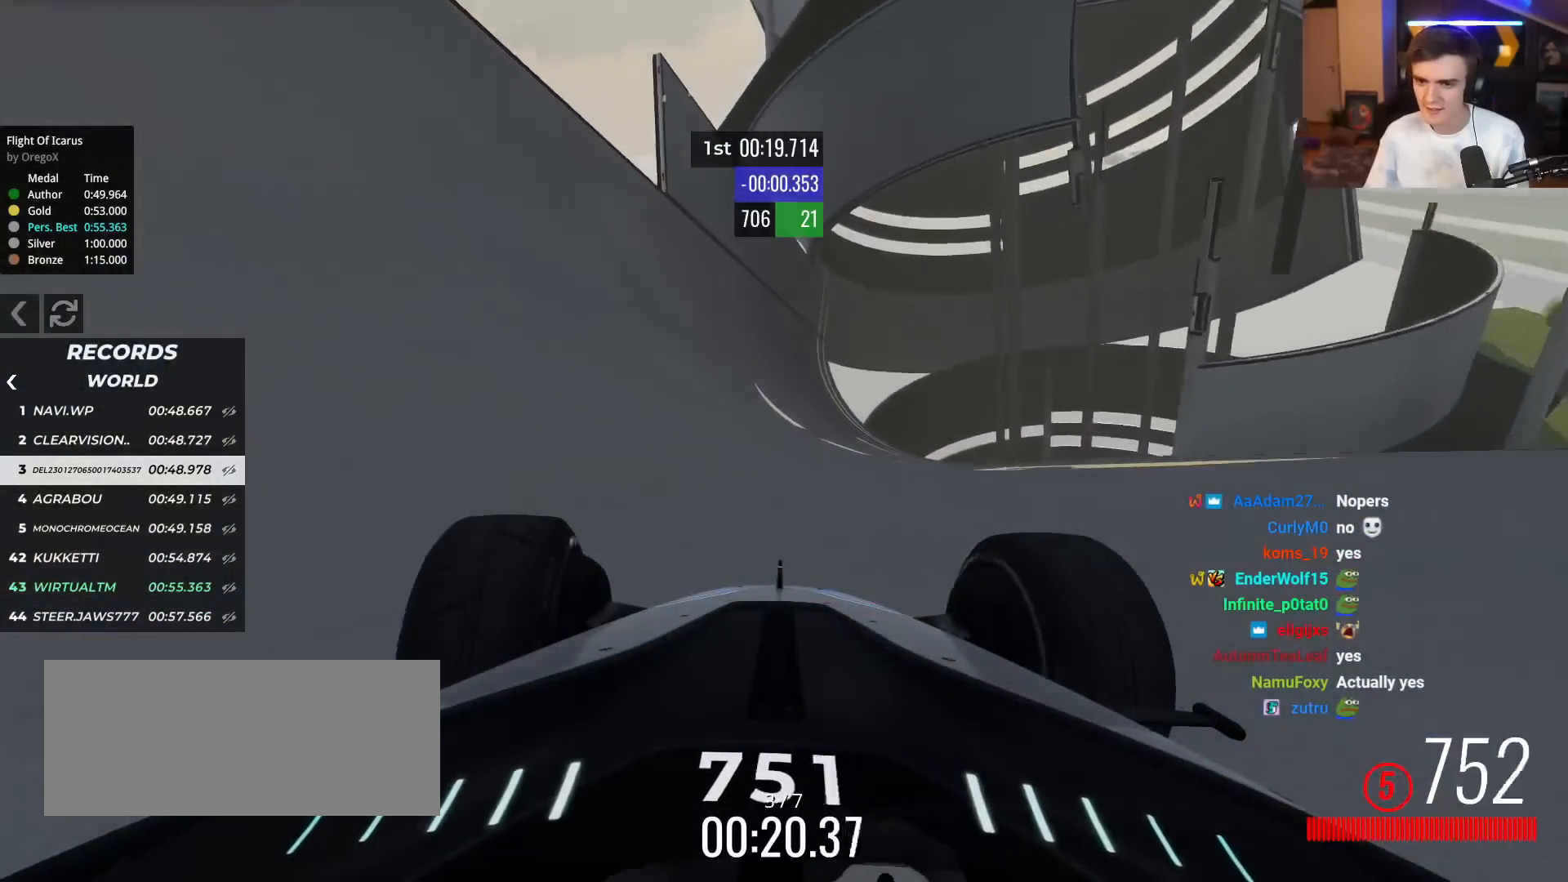
{"keys": ["right", "up"], "events": [[50, "left", "up"], [200, "left", "down"], [234, "left", "up"], [384, "left", "down"], [434, "left", "up"], [467, "right", "down"]]}
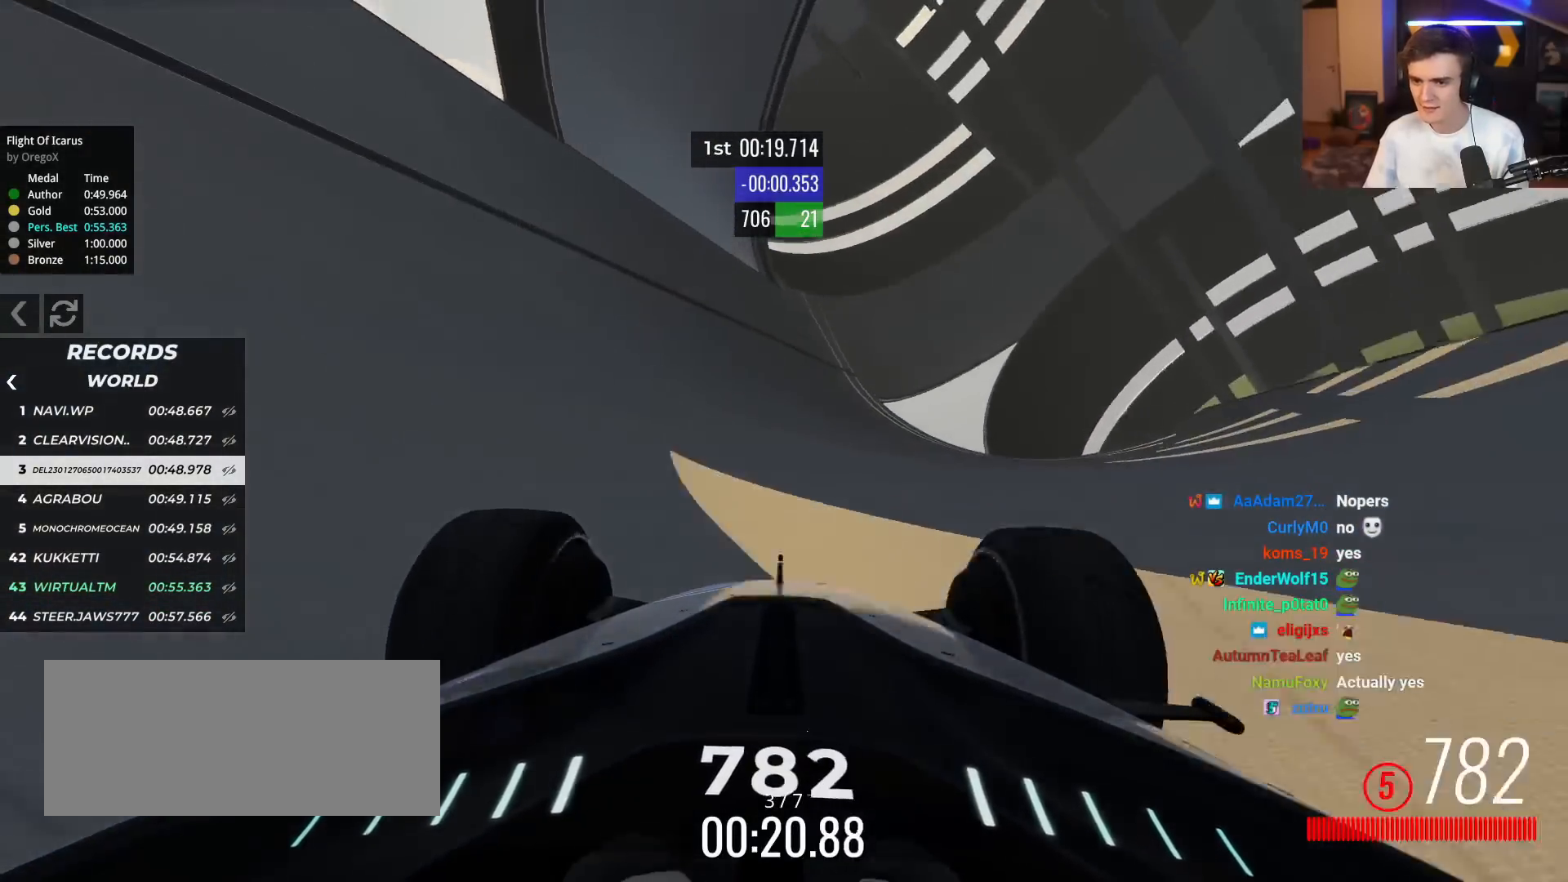
{"keys": ["up"], "events": [[167, "right", "up"], [250, "right", "down"], [300, "right", "up"]]}
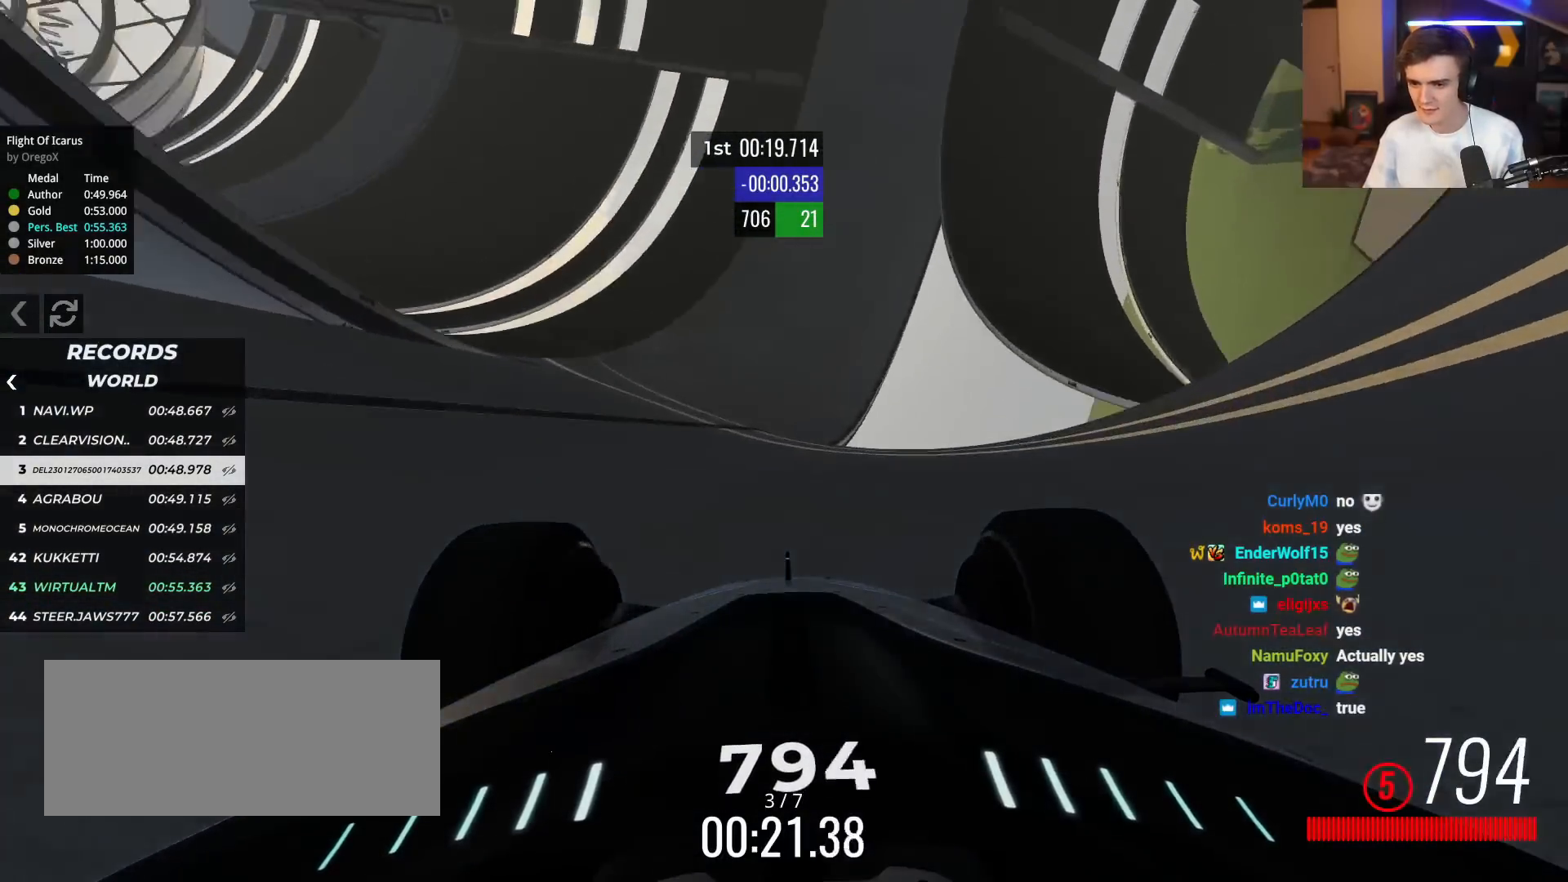
{"keys": ["up"], "events": [[134, "right", "down"], [234, "right", "up"], [367, "right", "down"], [467, "right", "up"]]}
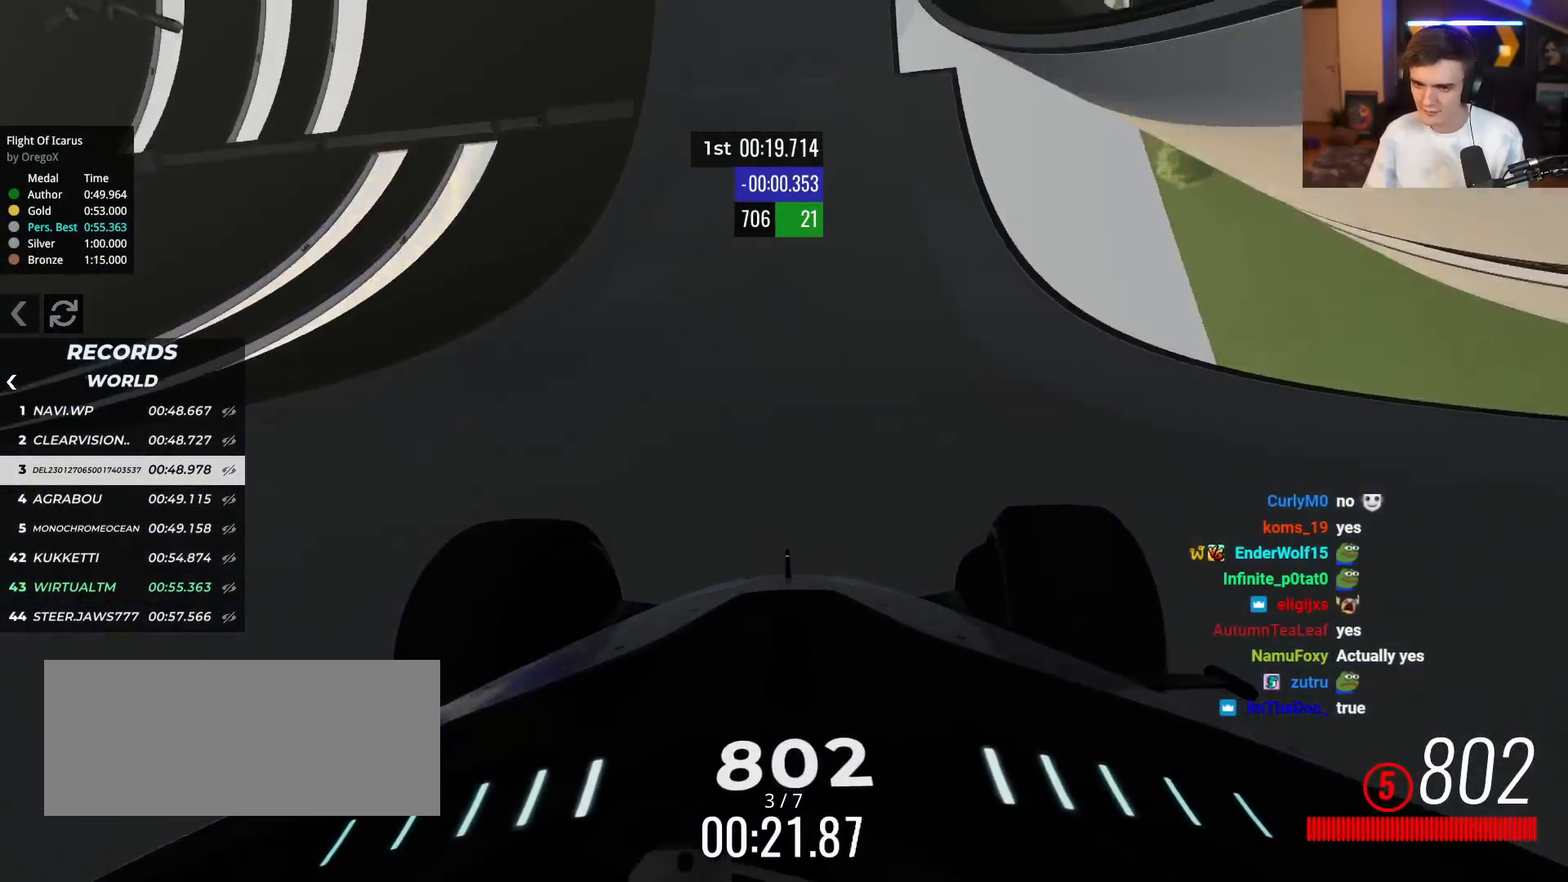
{"keys": ["up"], "events": [[150, "right", "down"], [233, "right", "up"], [383, "right", "down"], [467, "right", "up"]]}
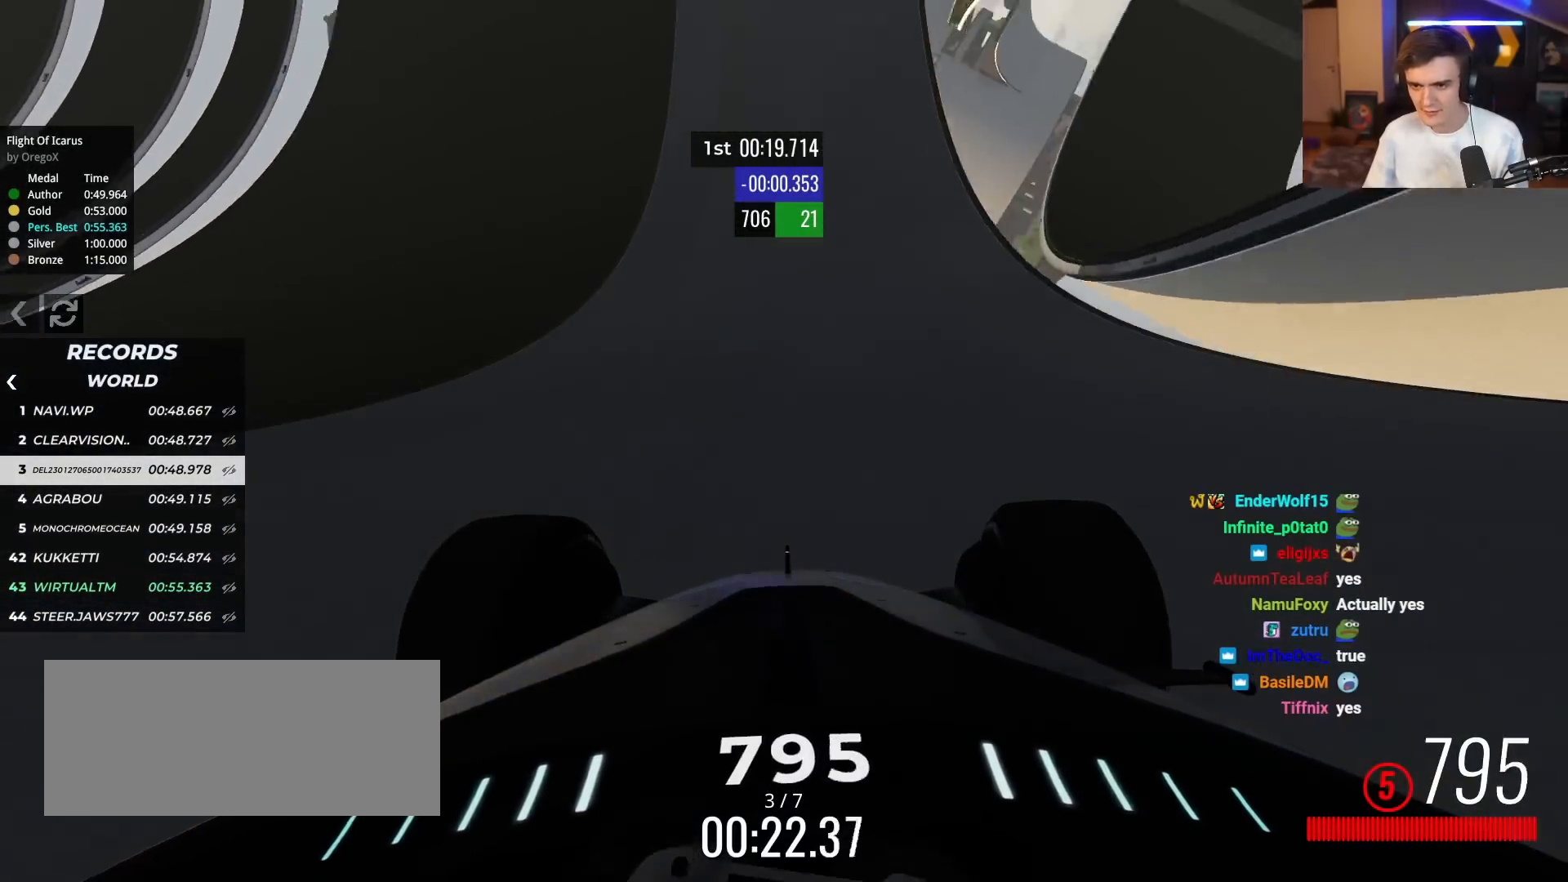
{"keys": ["up"], "events": [[100, "right", "down"], [150, "right", "up"], [284, "left", "down"], [334, "left", "up"], [434, "right", "down"], [467, "right", "up"]]}